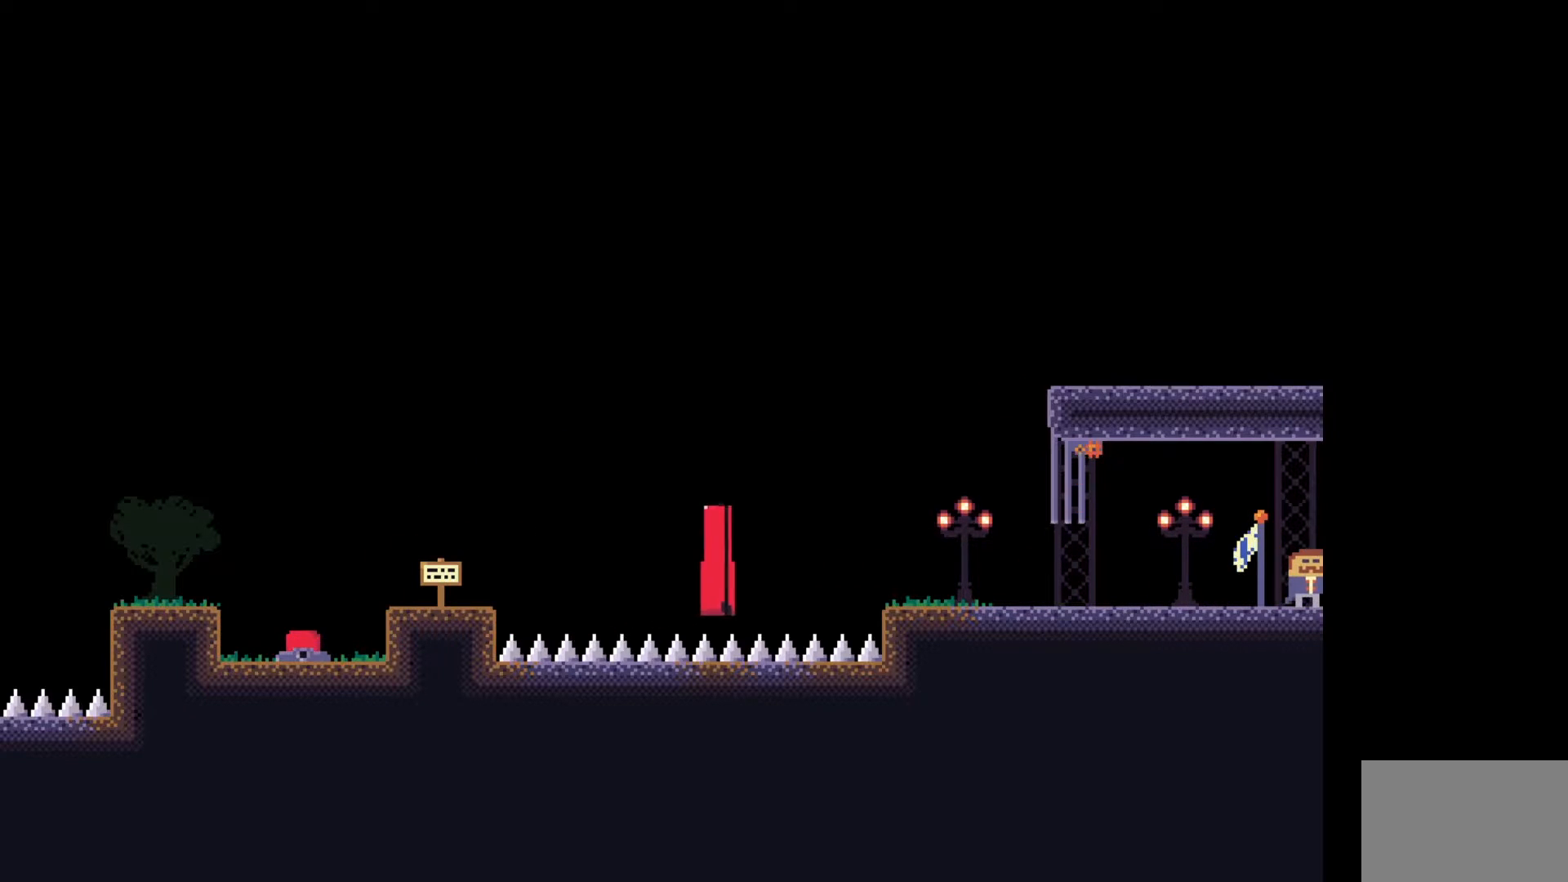
Gameplay with keyboard; each line is a JSON object with the keys held at the frame after it. "events" lists presses ("down") and releases ("up") of "a", "ctrl", "d", "e", "f", "q", "r", "s", "shift", "space", "tab" and "w" between this image and that frame as [ms after this image, input, new state], when the widget could be followed in between. No other keys are recorded. Mouse input is not recorded.
{"keys": ["a"], "events": [[67, "a", "down"], [150, "d", "up"]]}
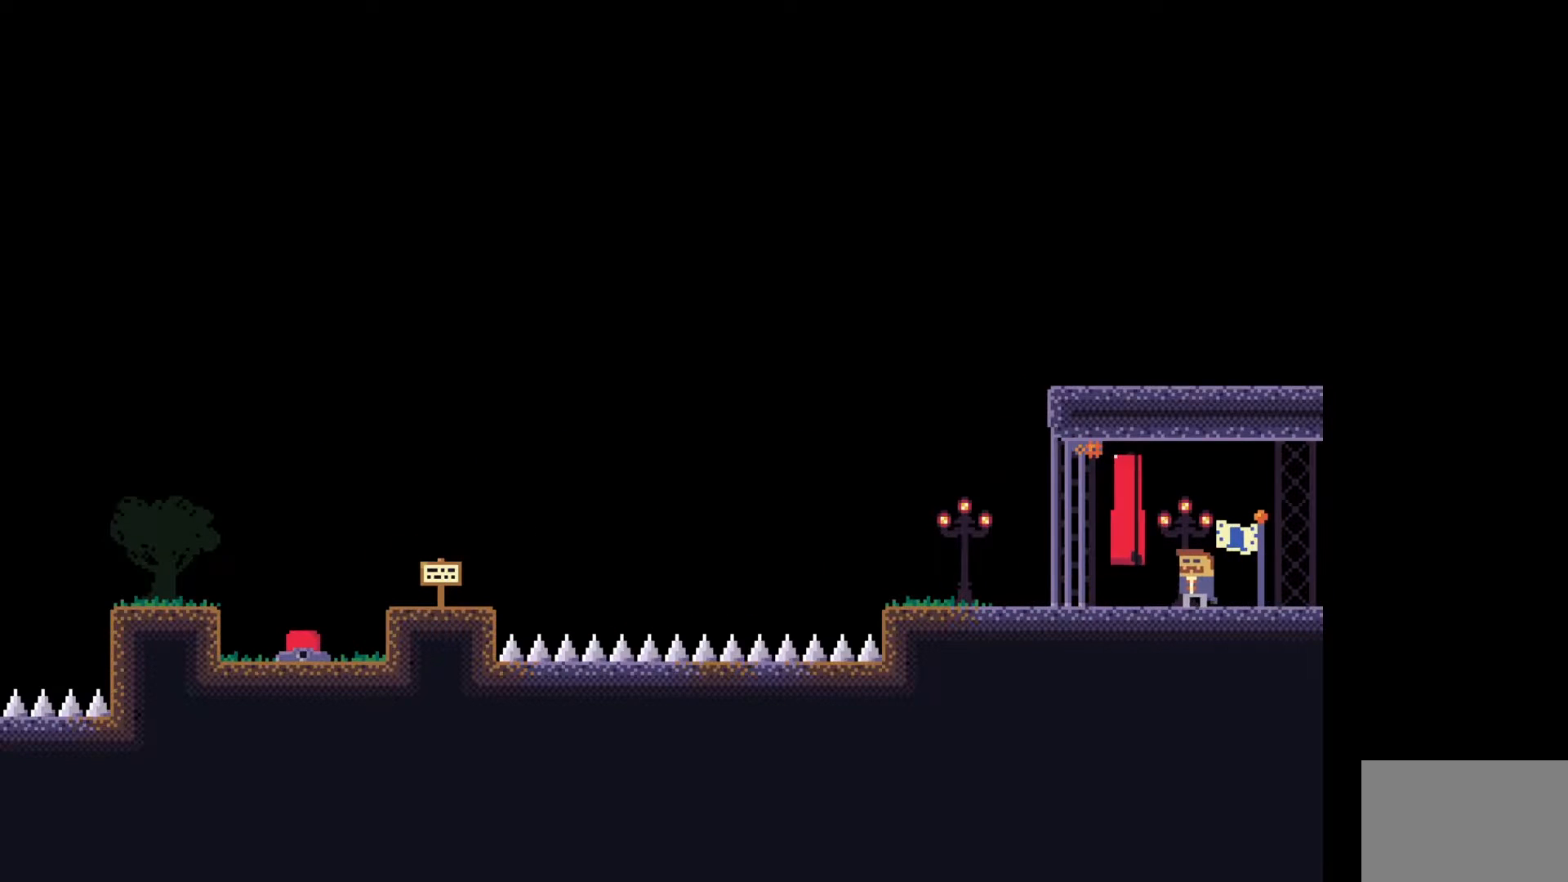
{"keys": ["a"], "events": []}
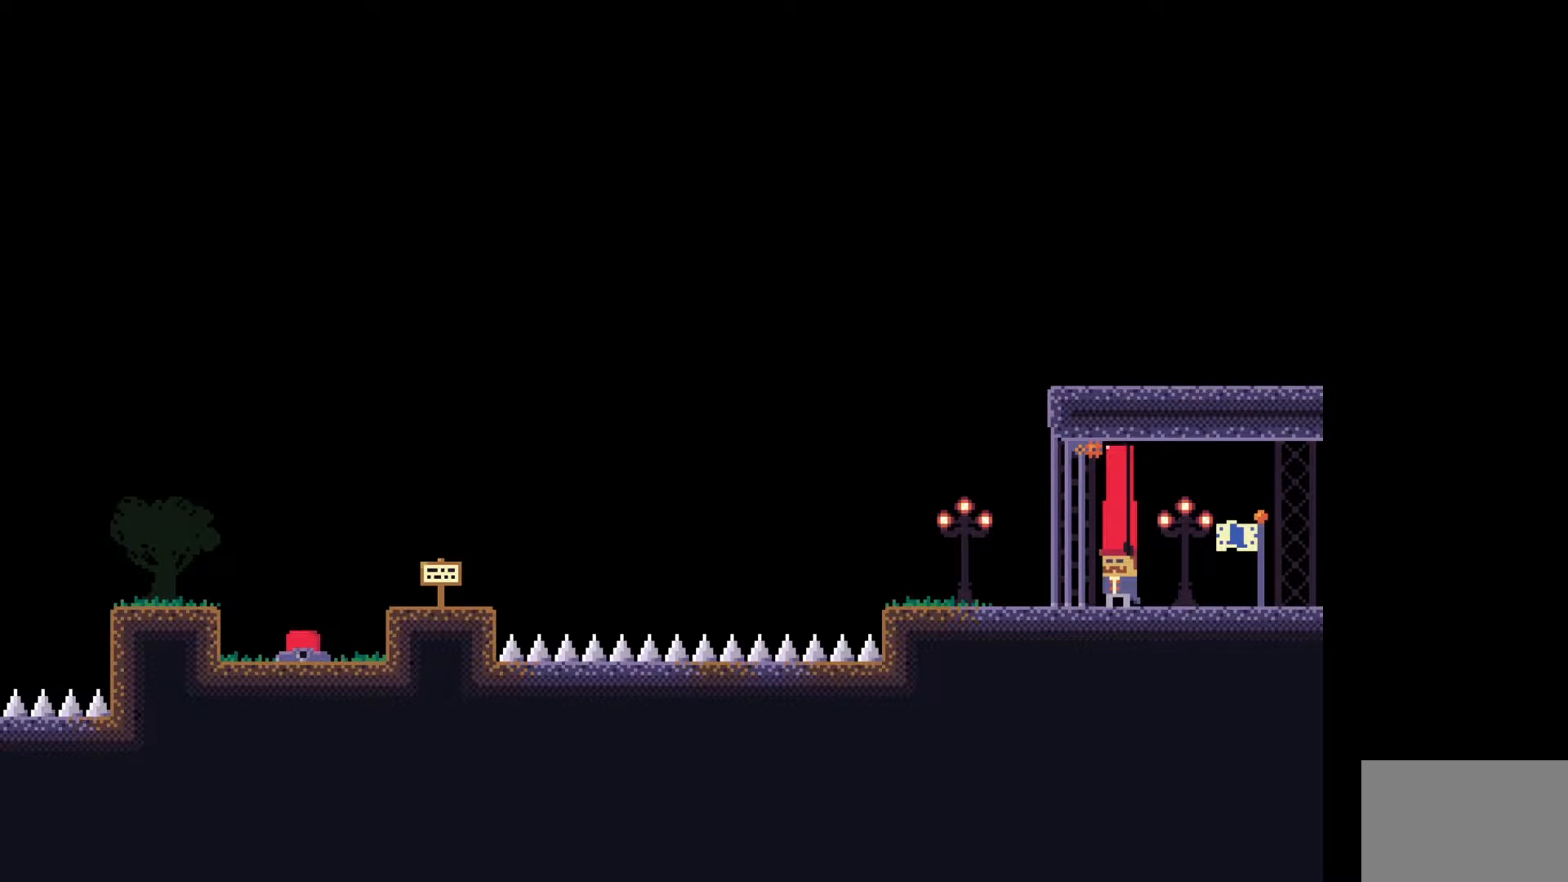
{"keys": ["a"], "events": []}
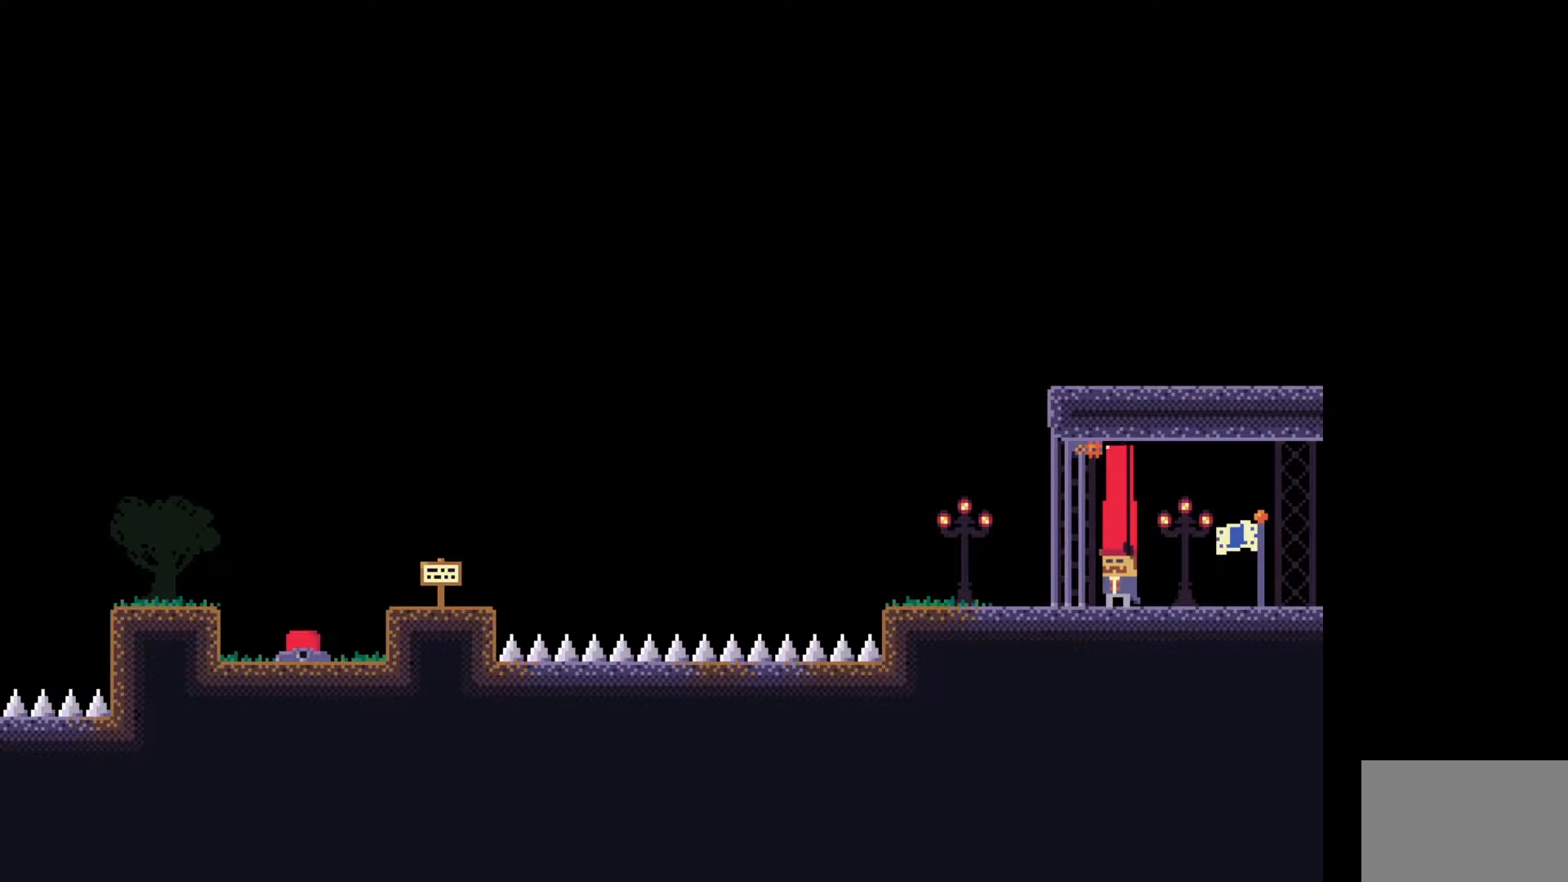
{"keys": ["a"], "events": []}
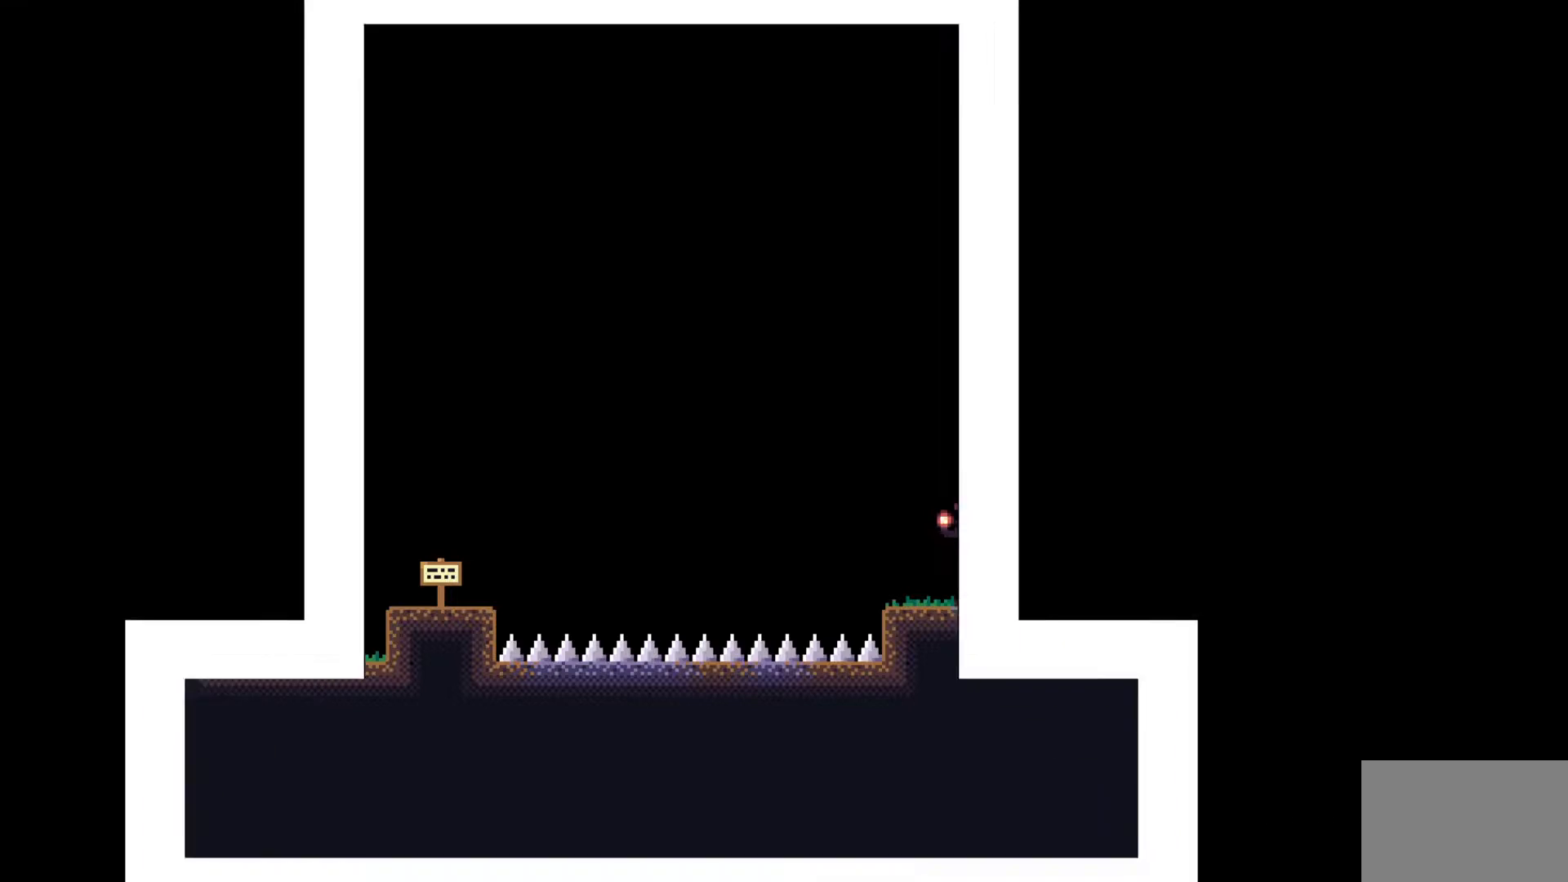
{"keys": [], "events": [[233, "a", "up"]]}
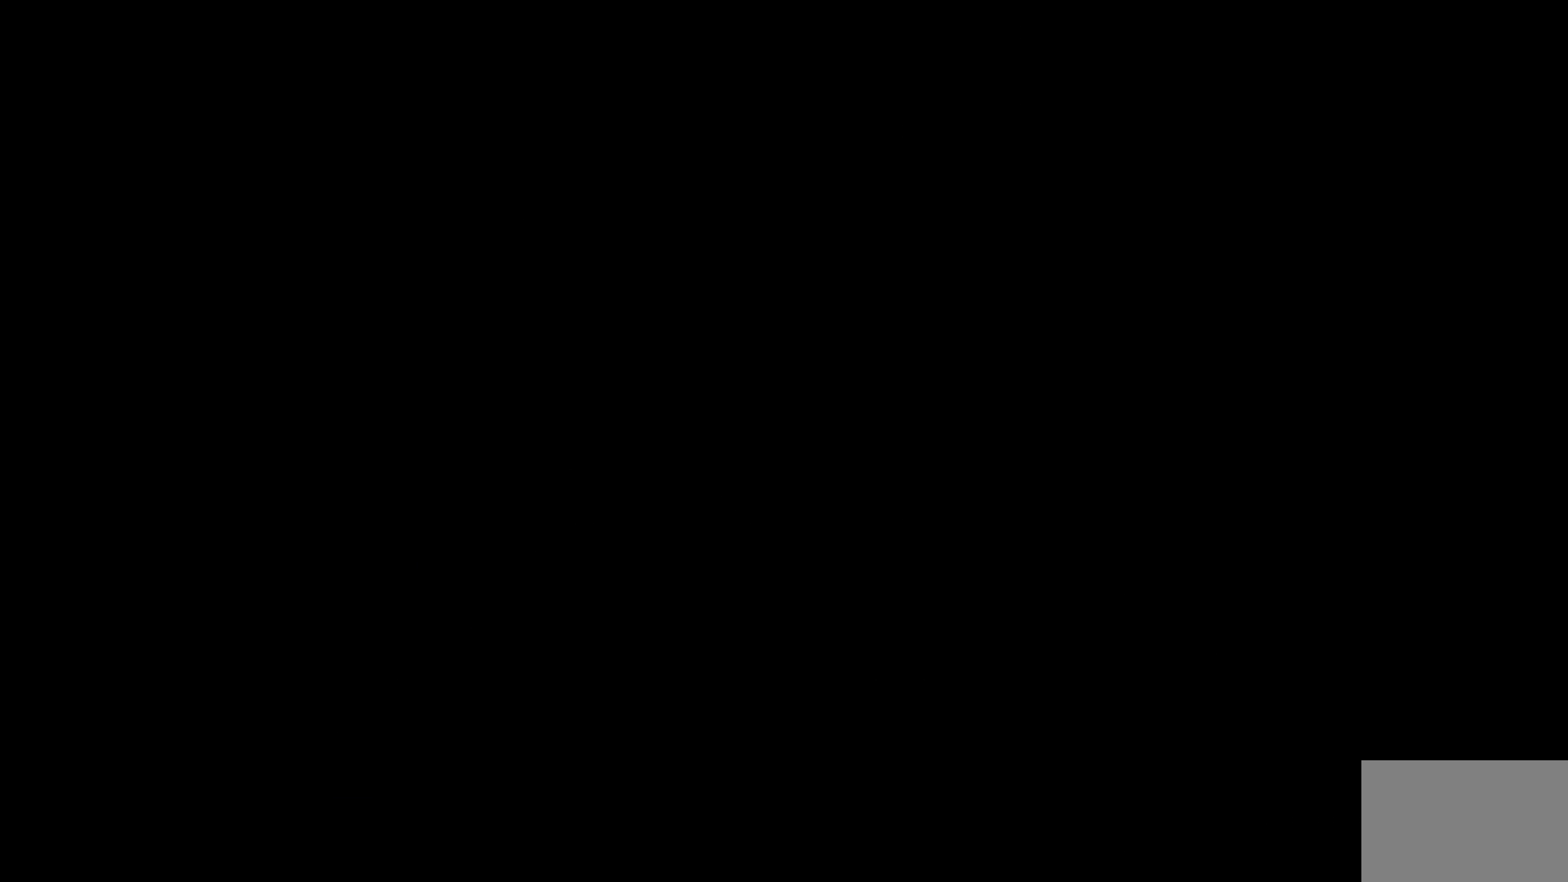
{"keys": [], "events": []}
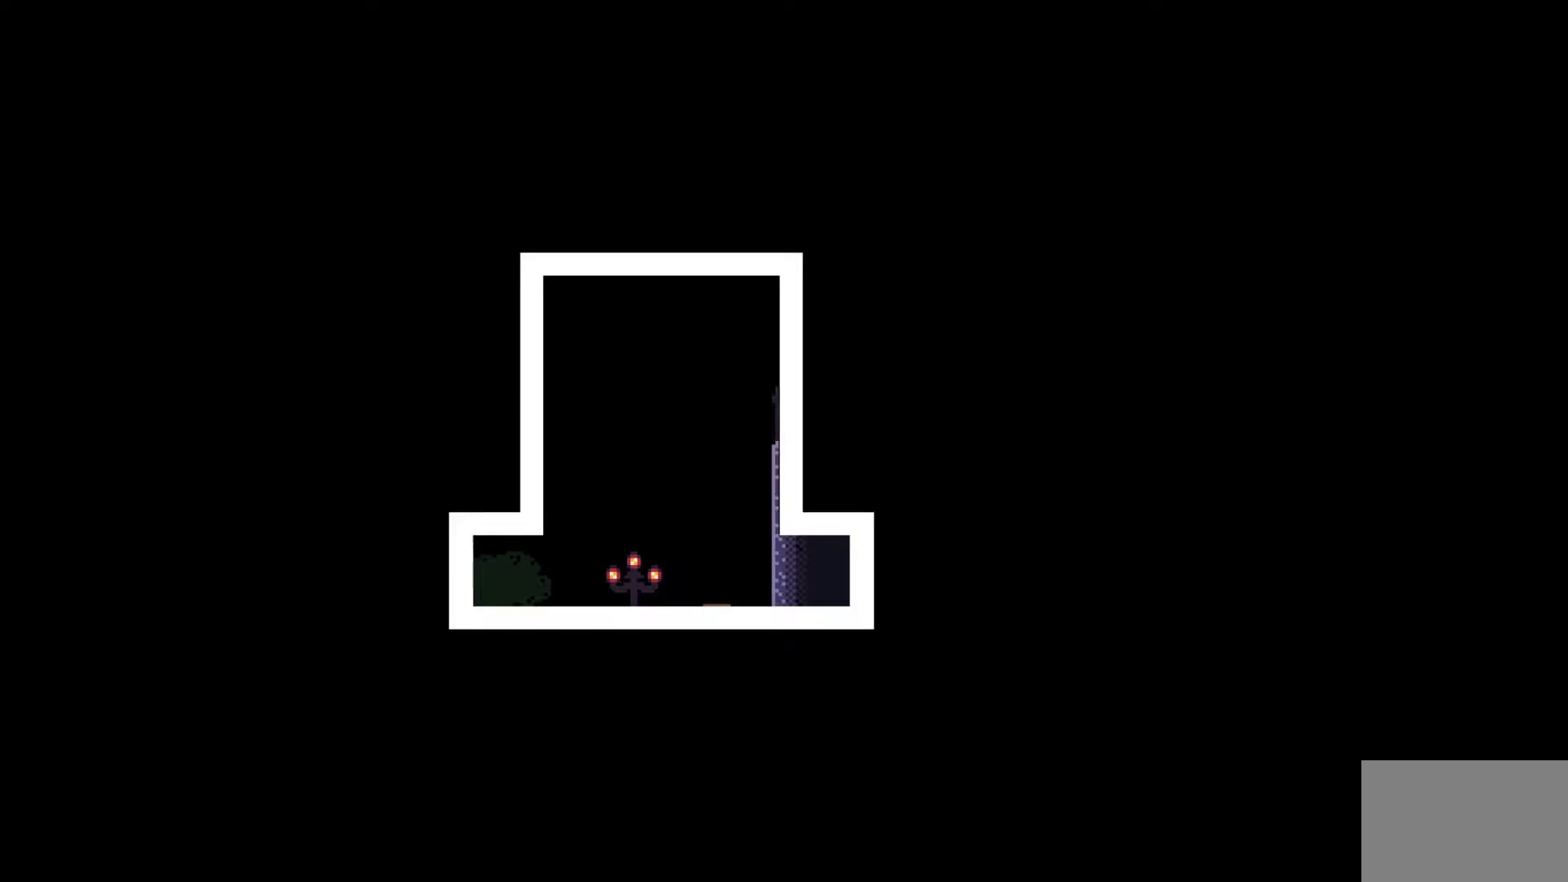
{"keys": [], "events": []}
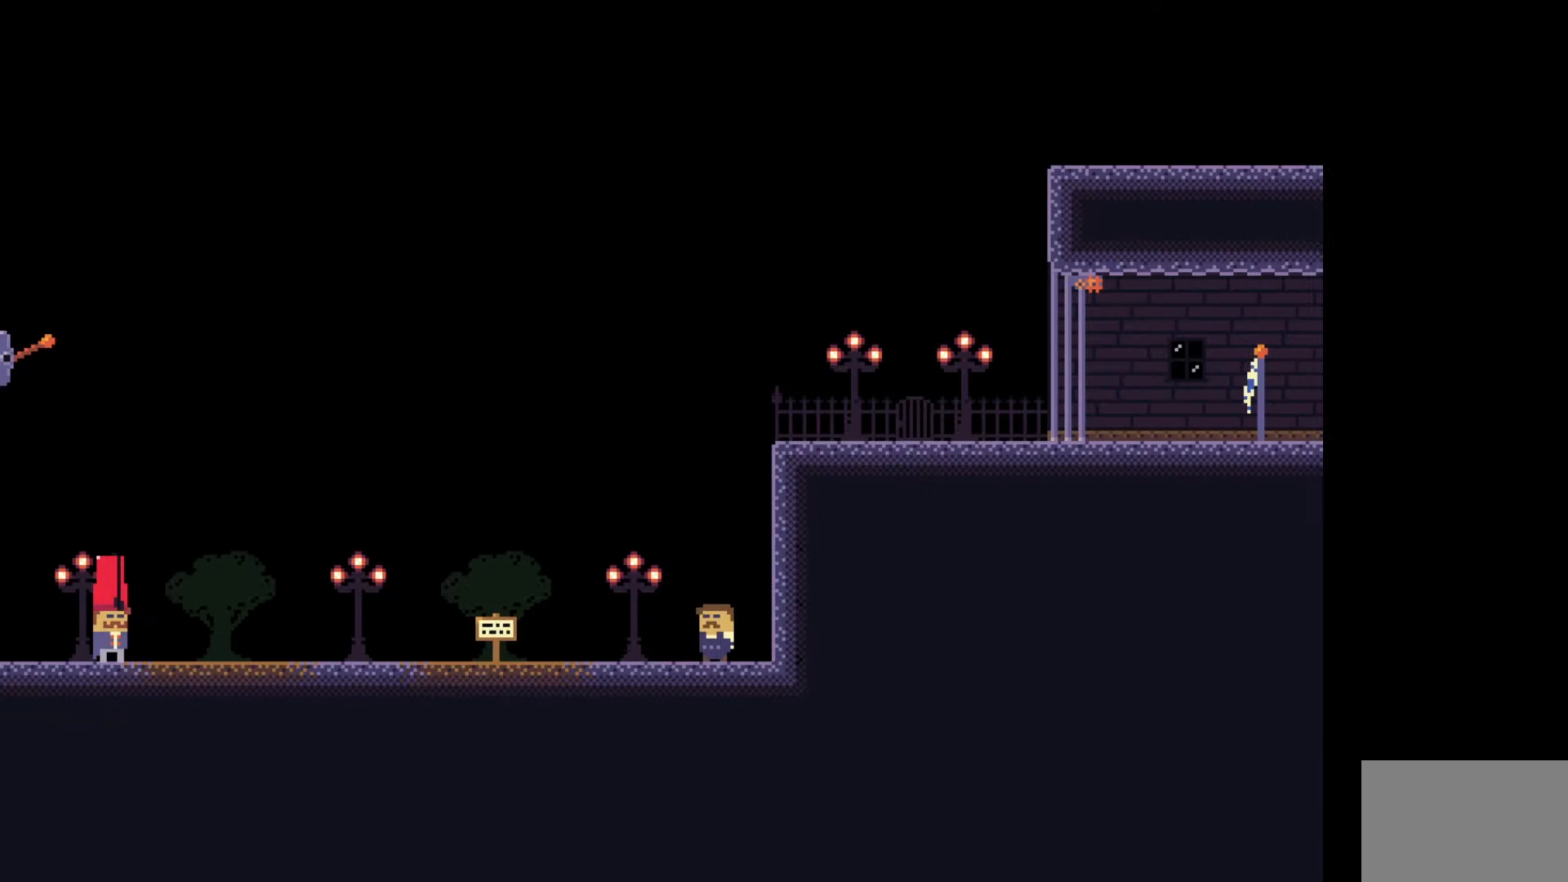
{"keys": [], "events": []}
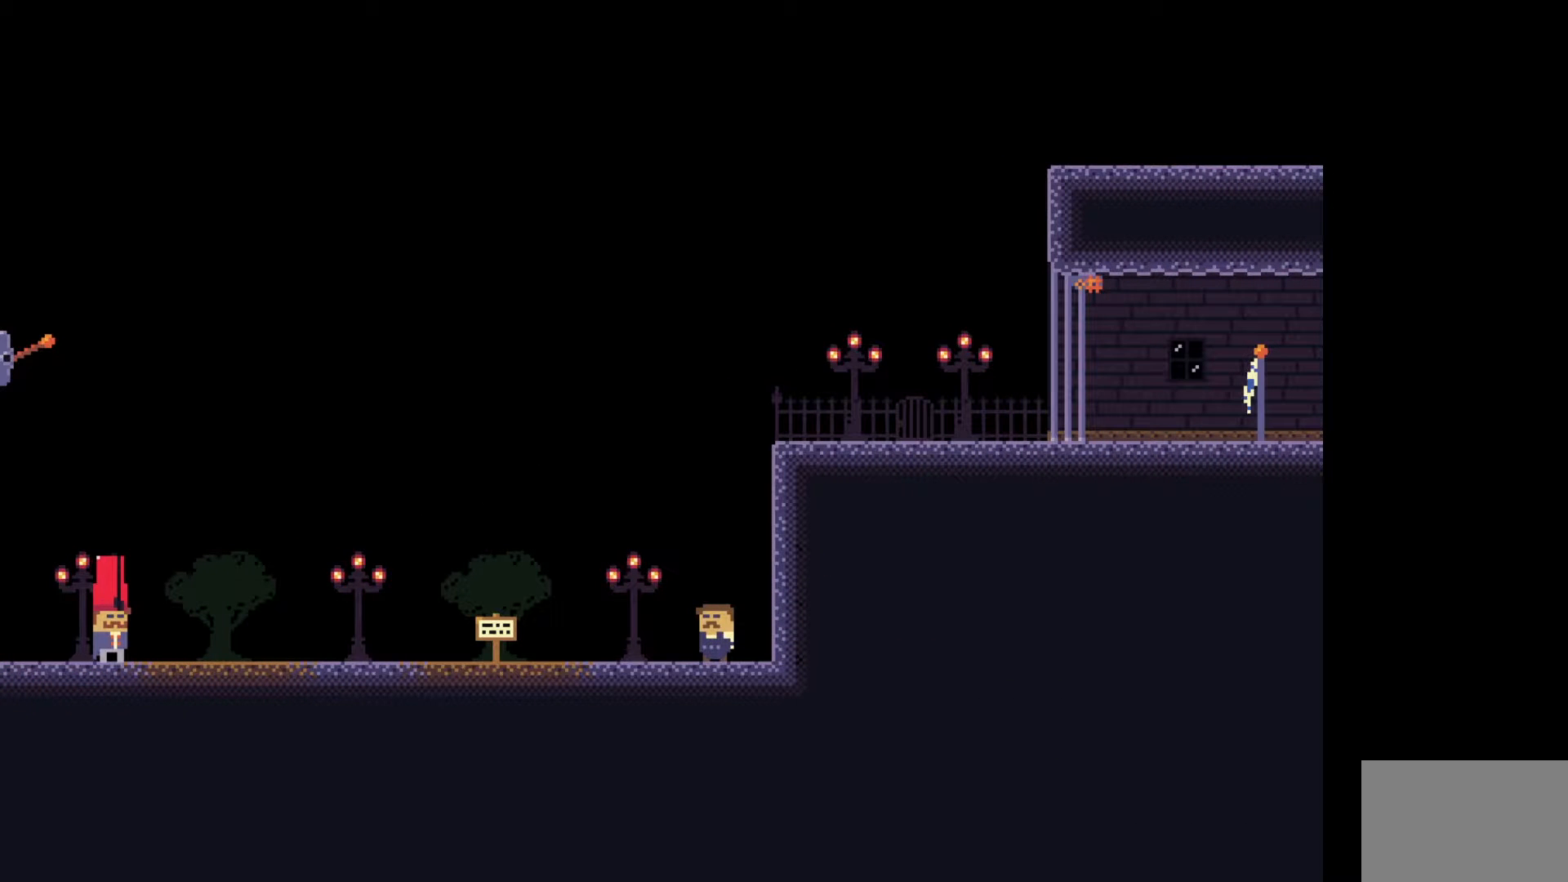
{"keys": ["space"], "events": [[350, "space", "down"]]}
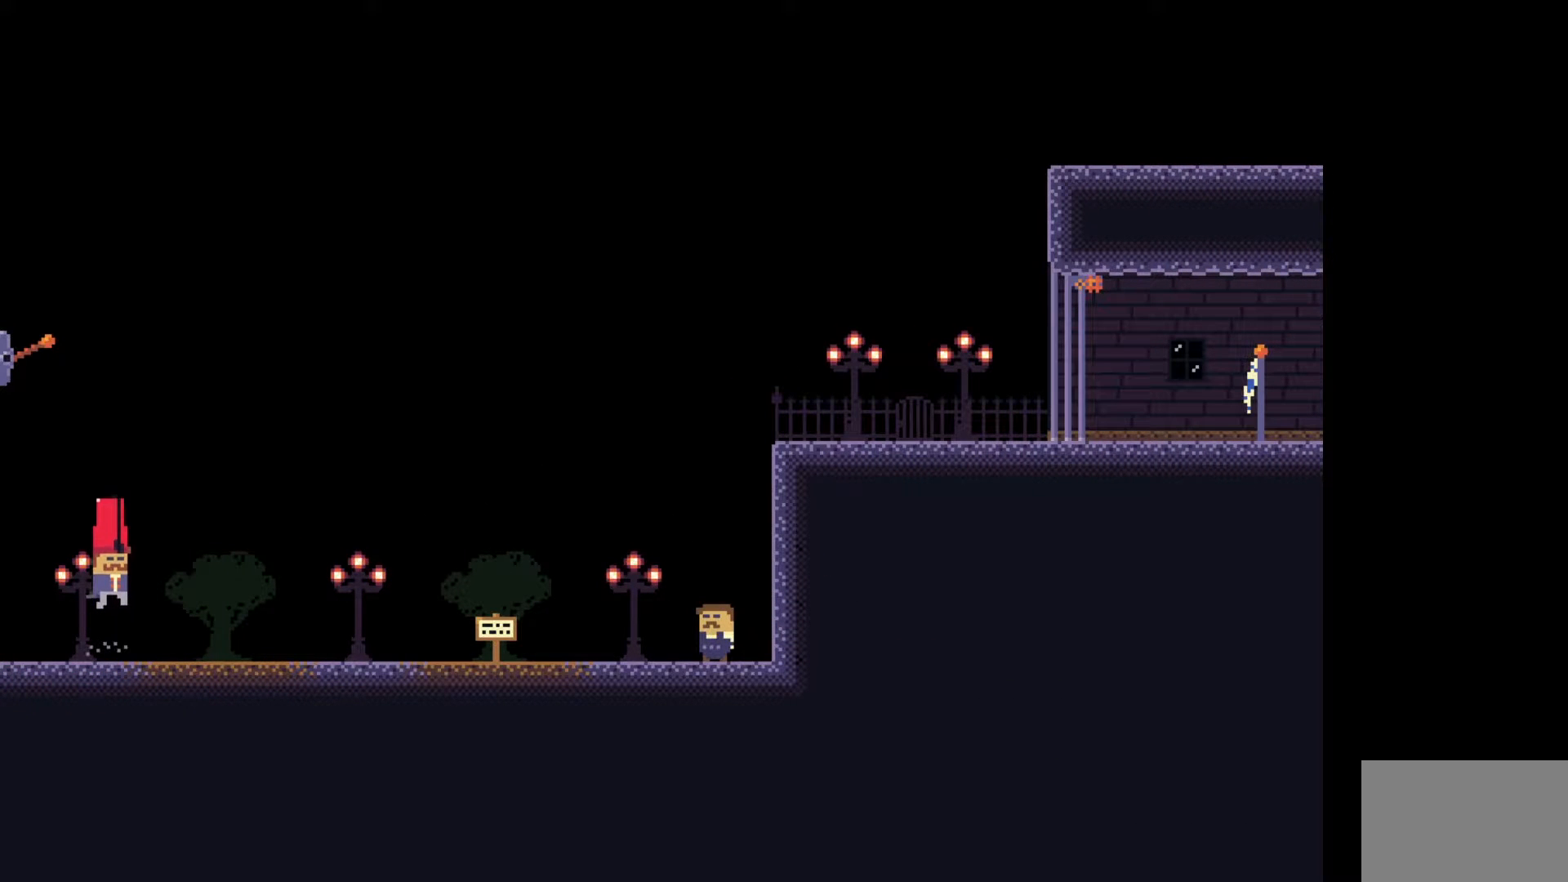
{"keys": [], "events": [[17, "space", "up"]]}
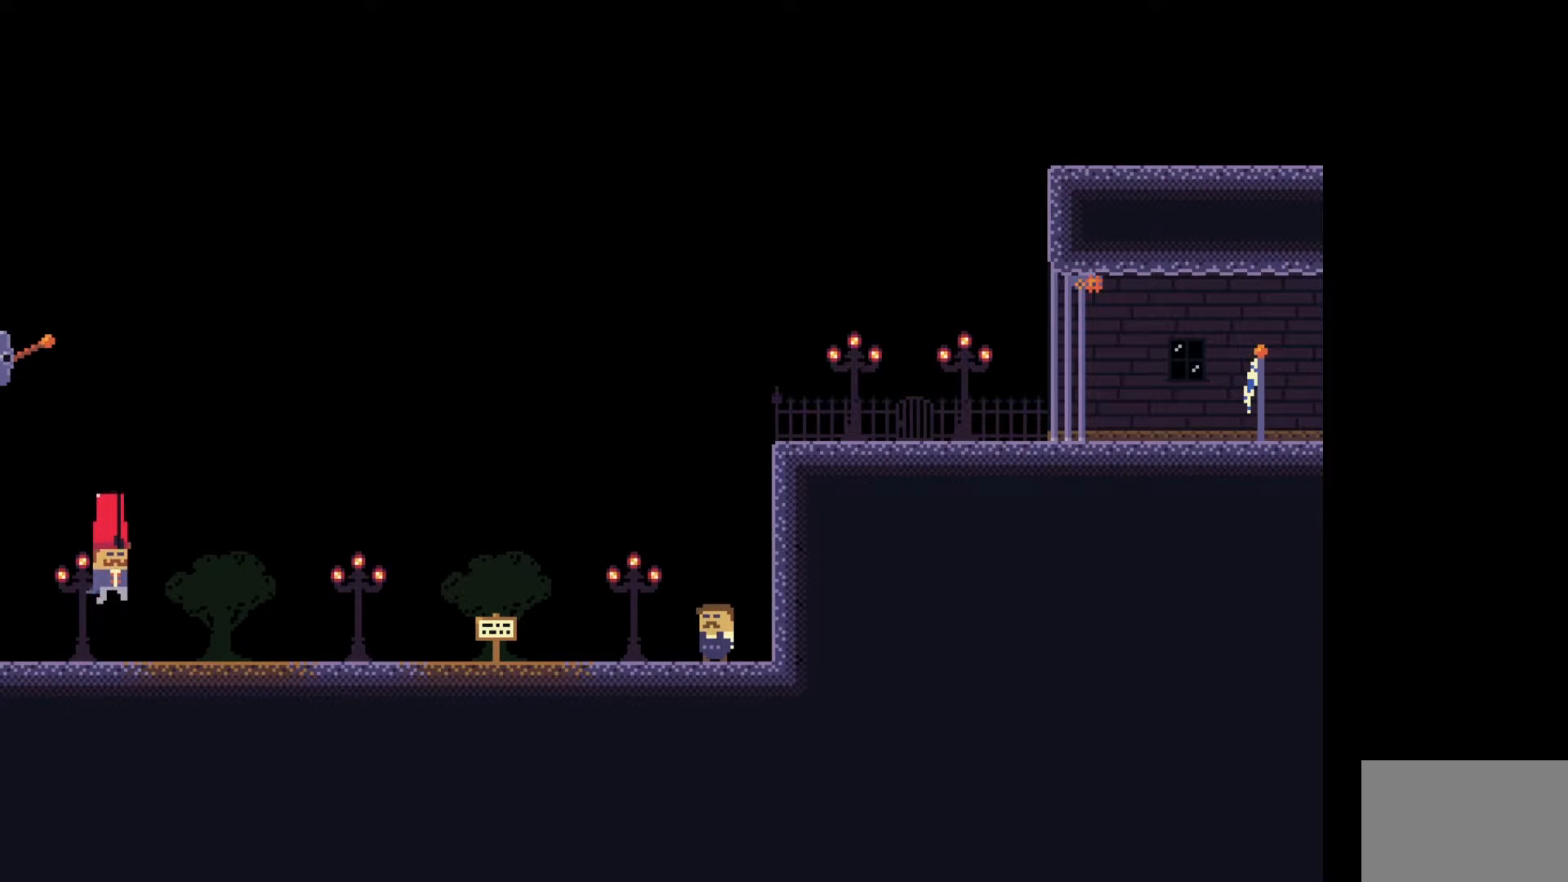
{"keys": [], "events": [[167, "e", "down"], [283, "e", "up"]]}
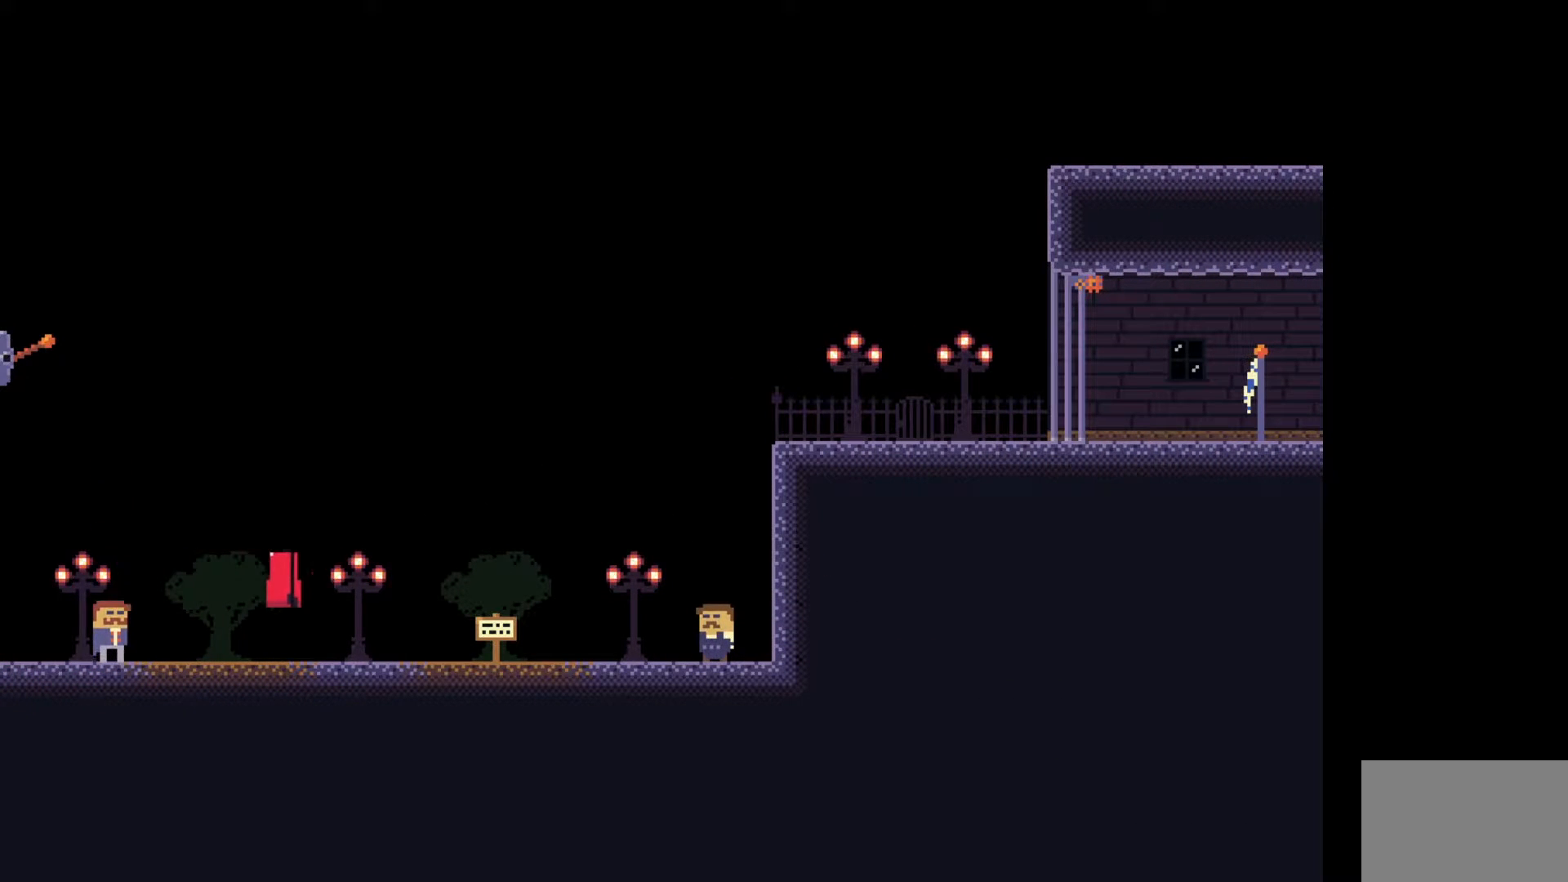
{"keys": ["d"], "events": [[17, "d", "down"]]}
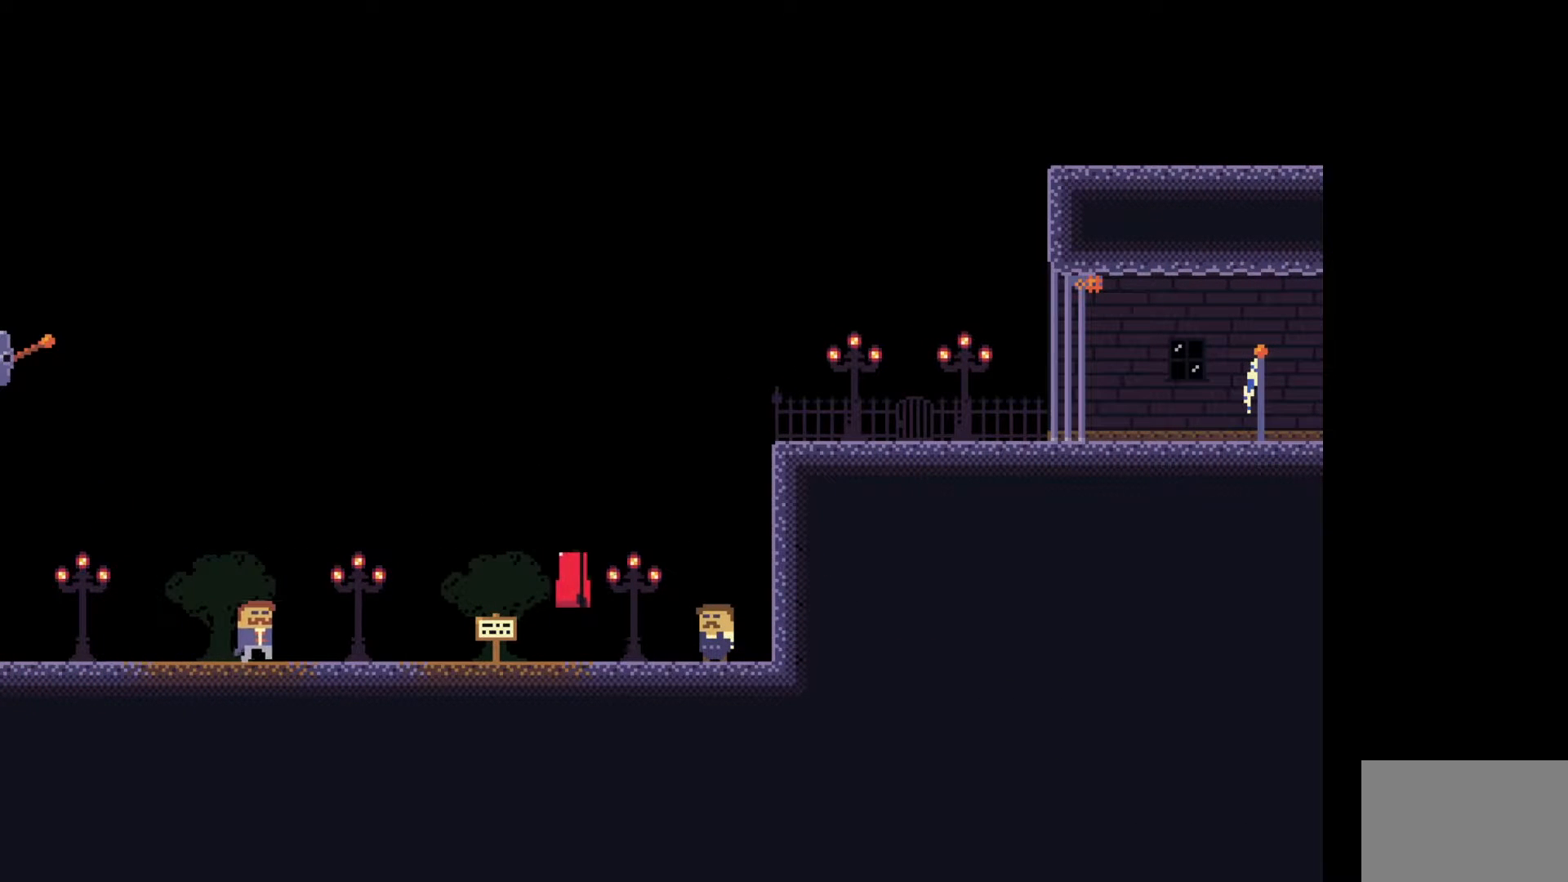
{"keys": ["d"], "events": []}
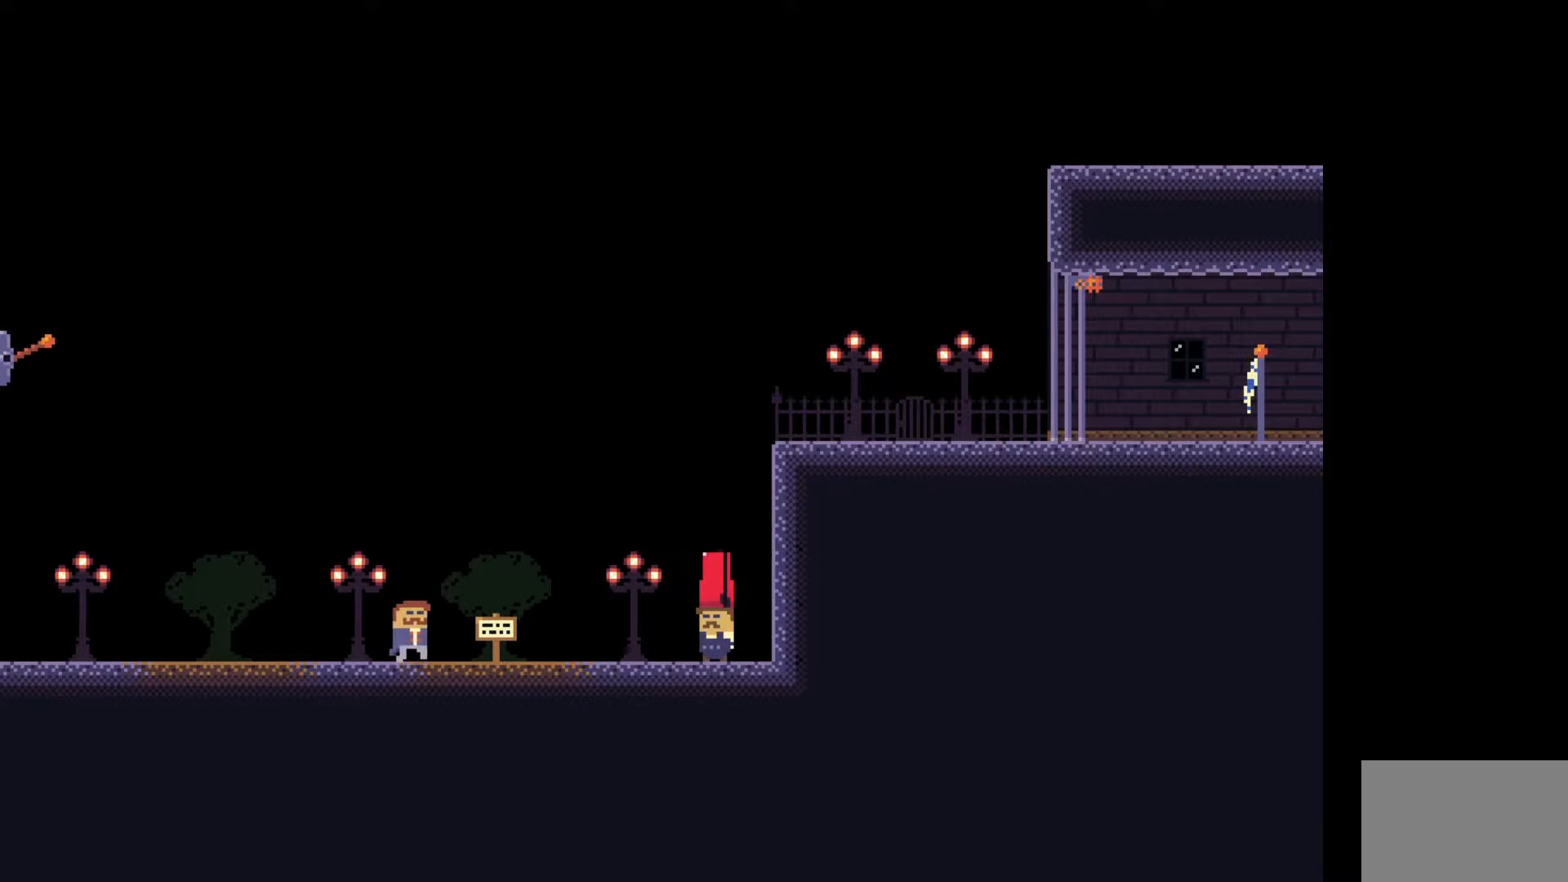
{"keys": ["d"], "events": []}
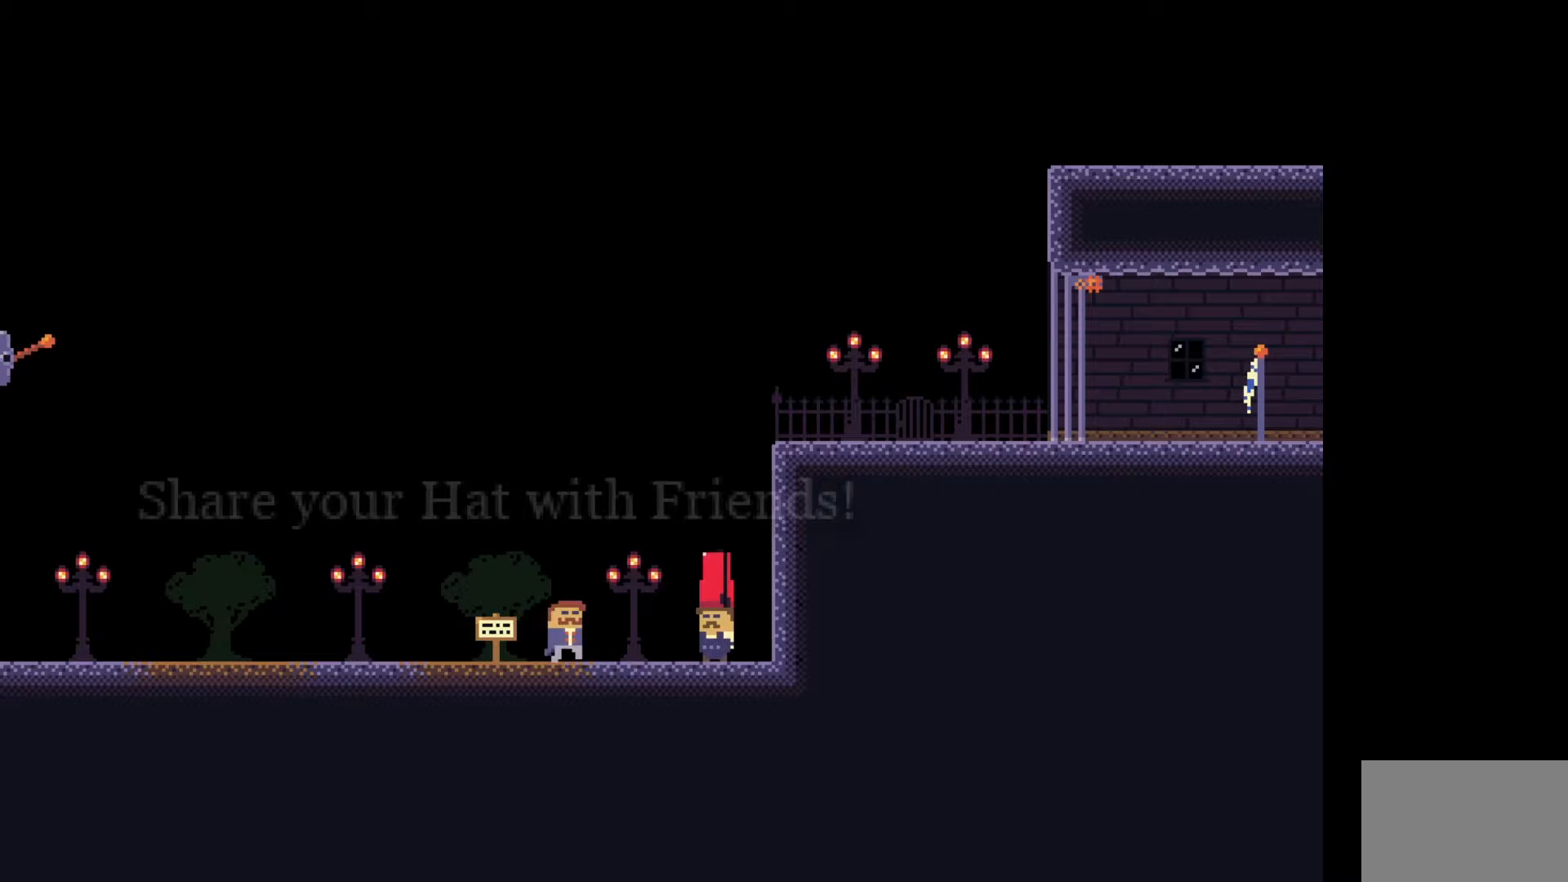
{"keys": [], "events": [[117, "d", "up"], [283, "d", "down"], [417, "d", "up"]]}
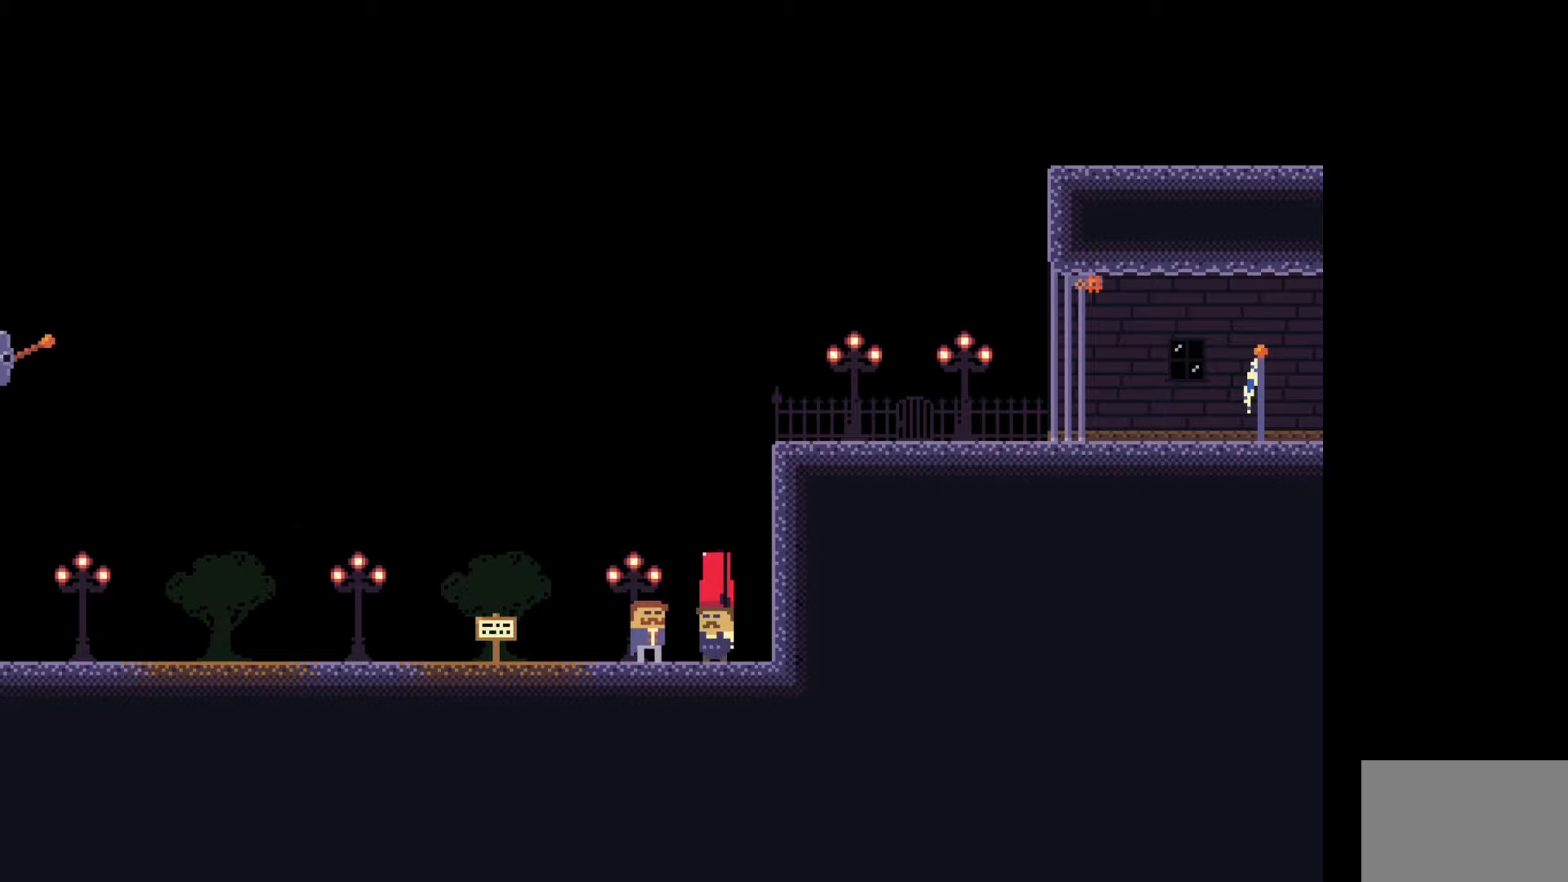
{"keys": ["a"], "events": [[133, "a", "down"]]}
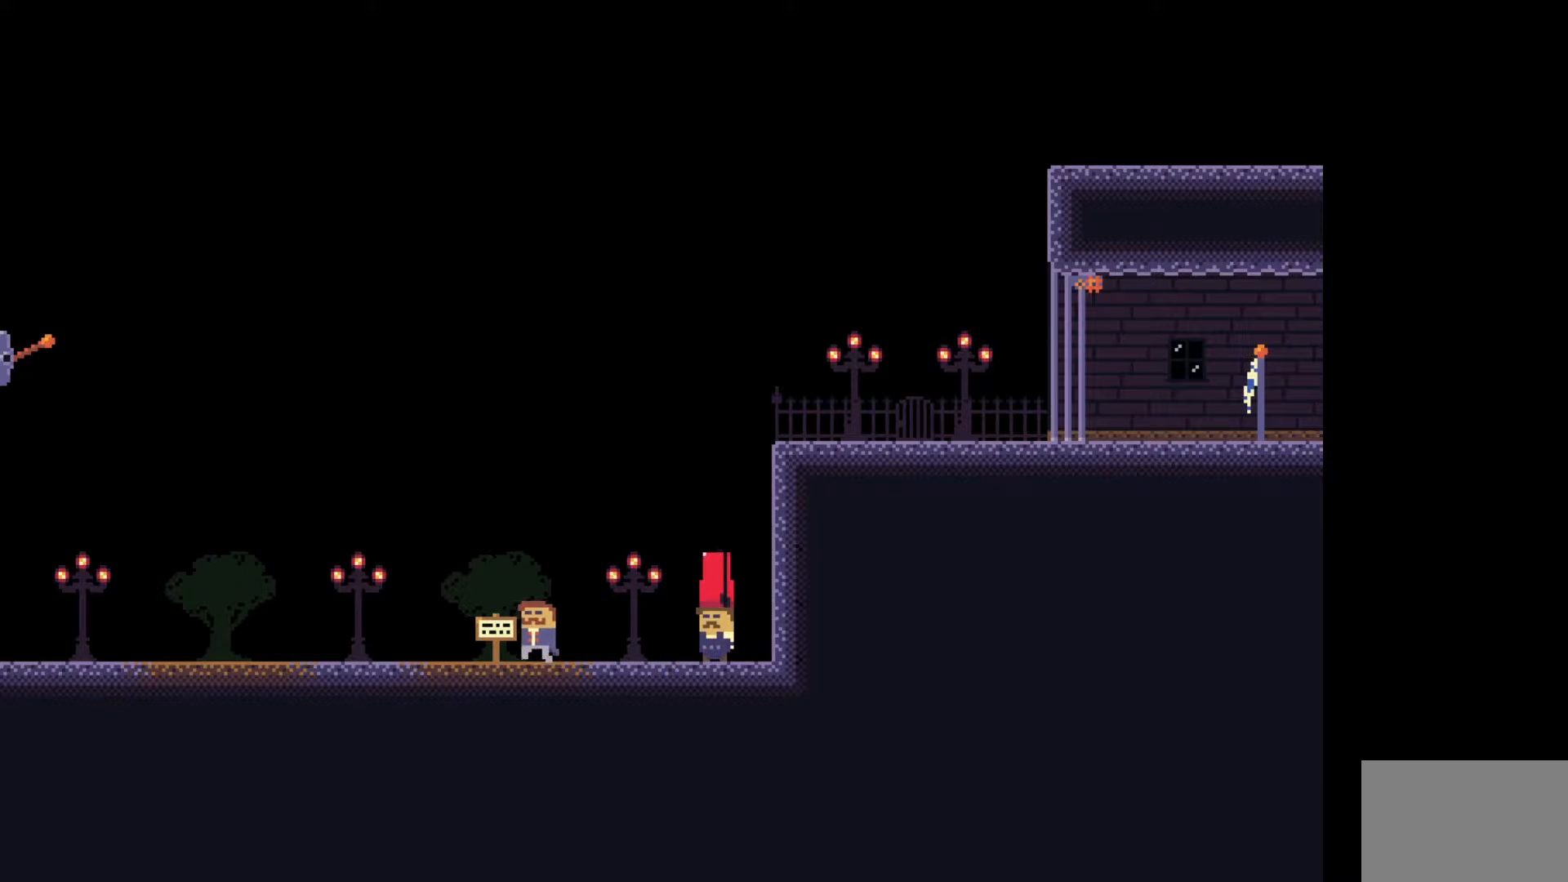
{"keys": [], "events": [[33, "a", "up"]]}
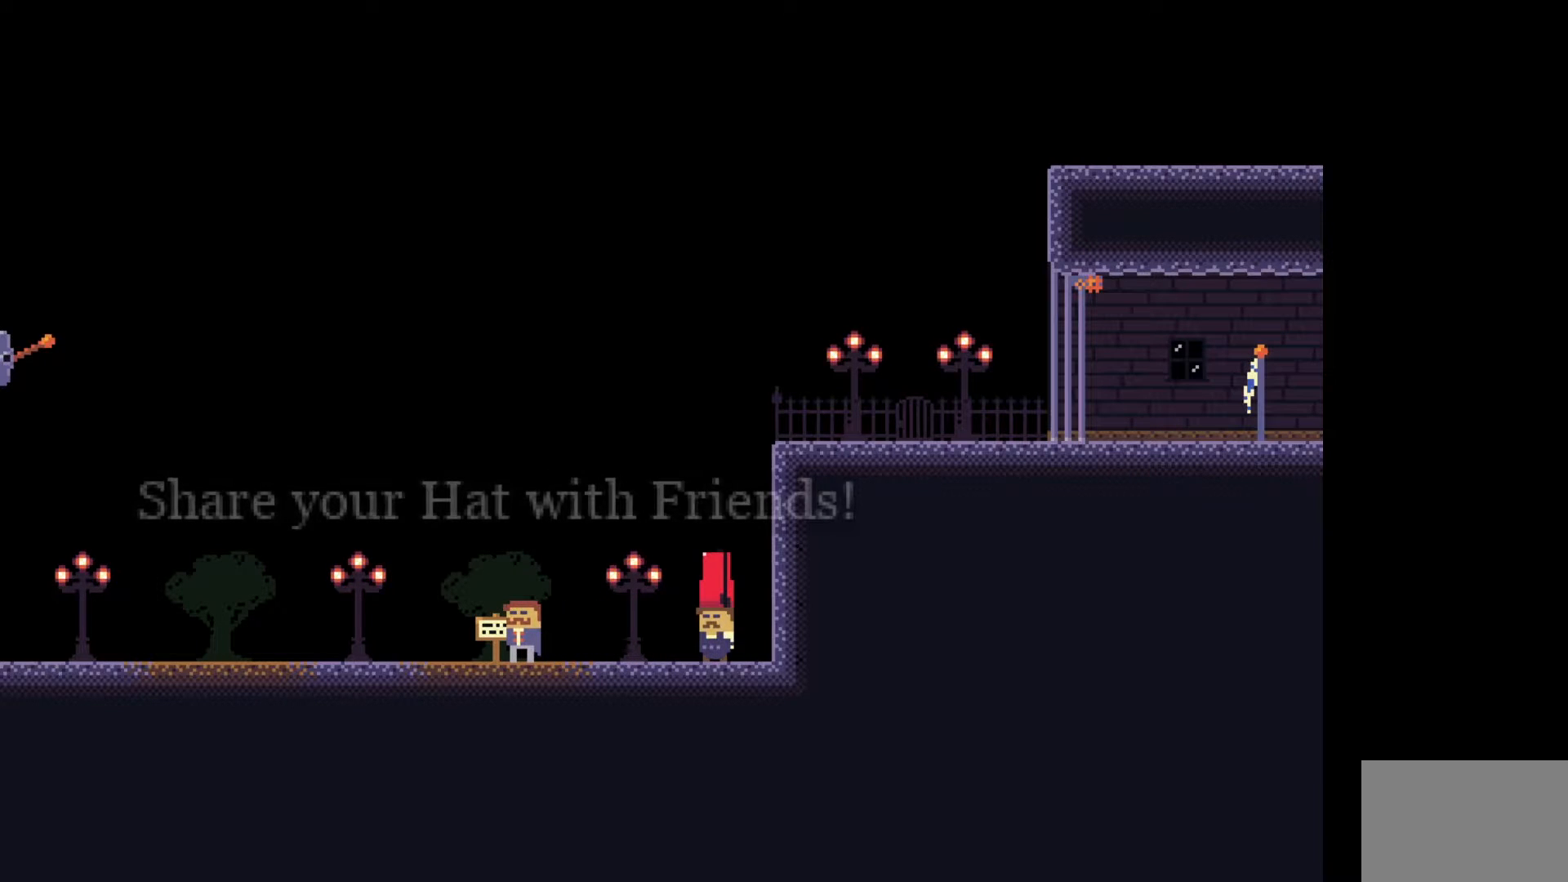
{"keys": [], "events": [[50, "a", "down"], [200, "a", "up"]]}
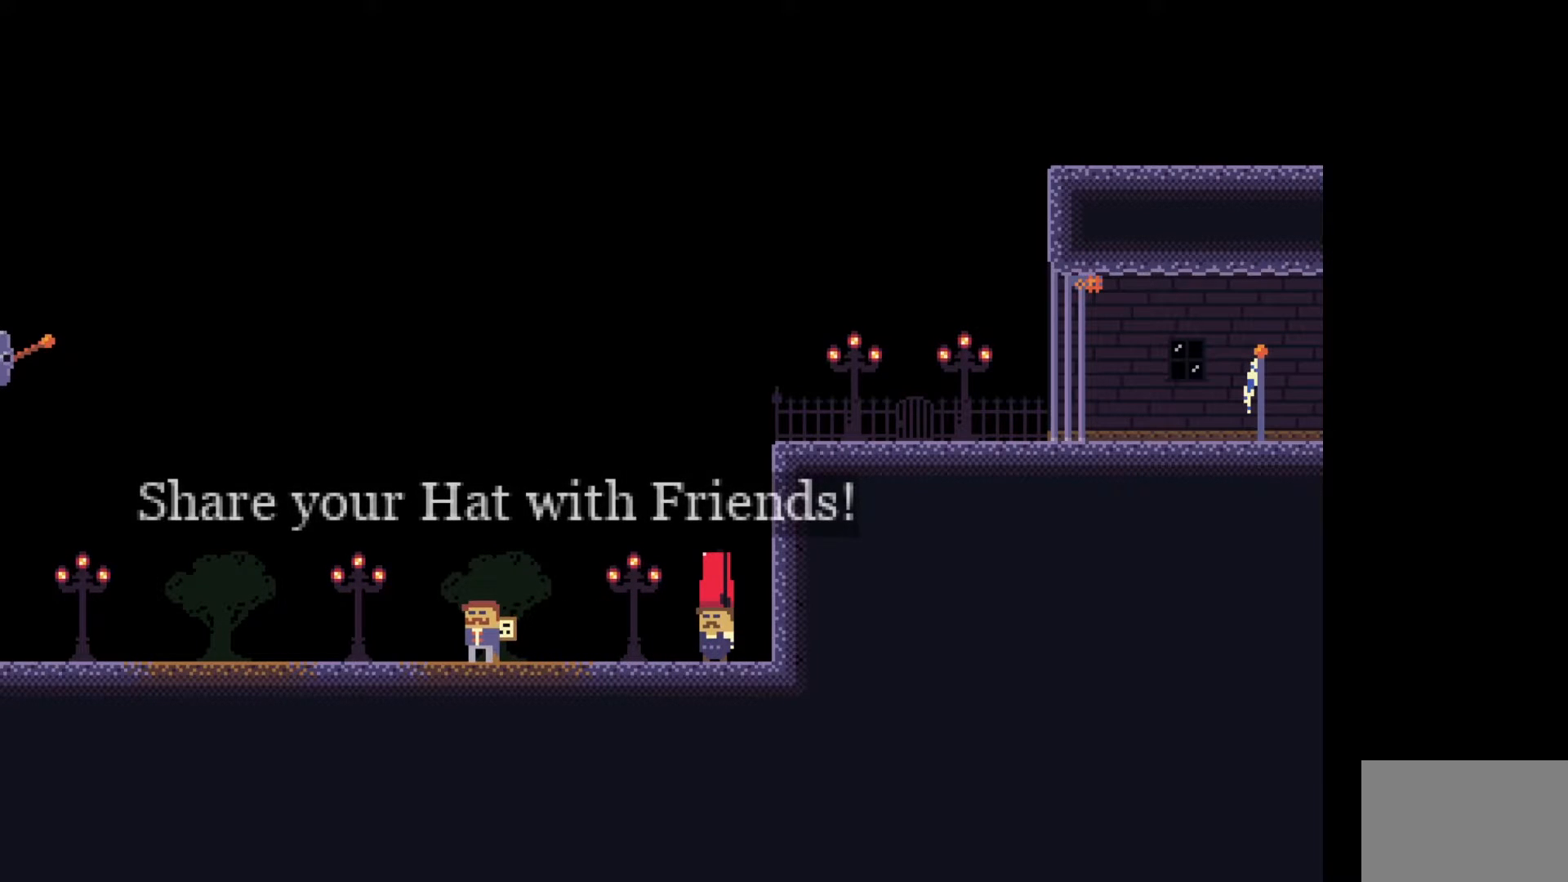
{"keys": ["d"], "events": [[150, "d", "down"], [317, "d", "up"], [317, "s", "down"], [483, "s", "up"], [500, "d", "down"]]}
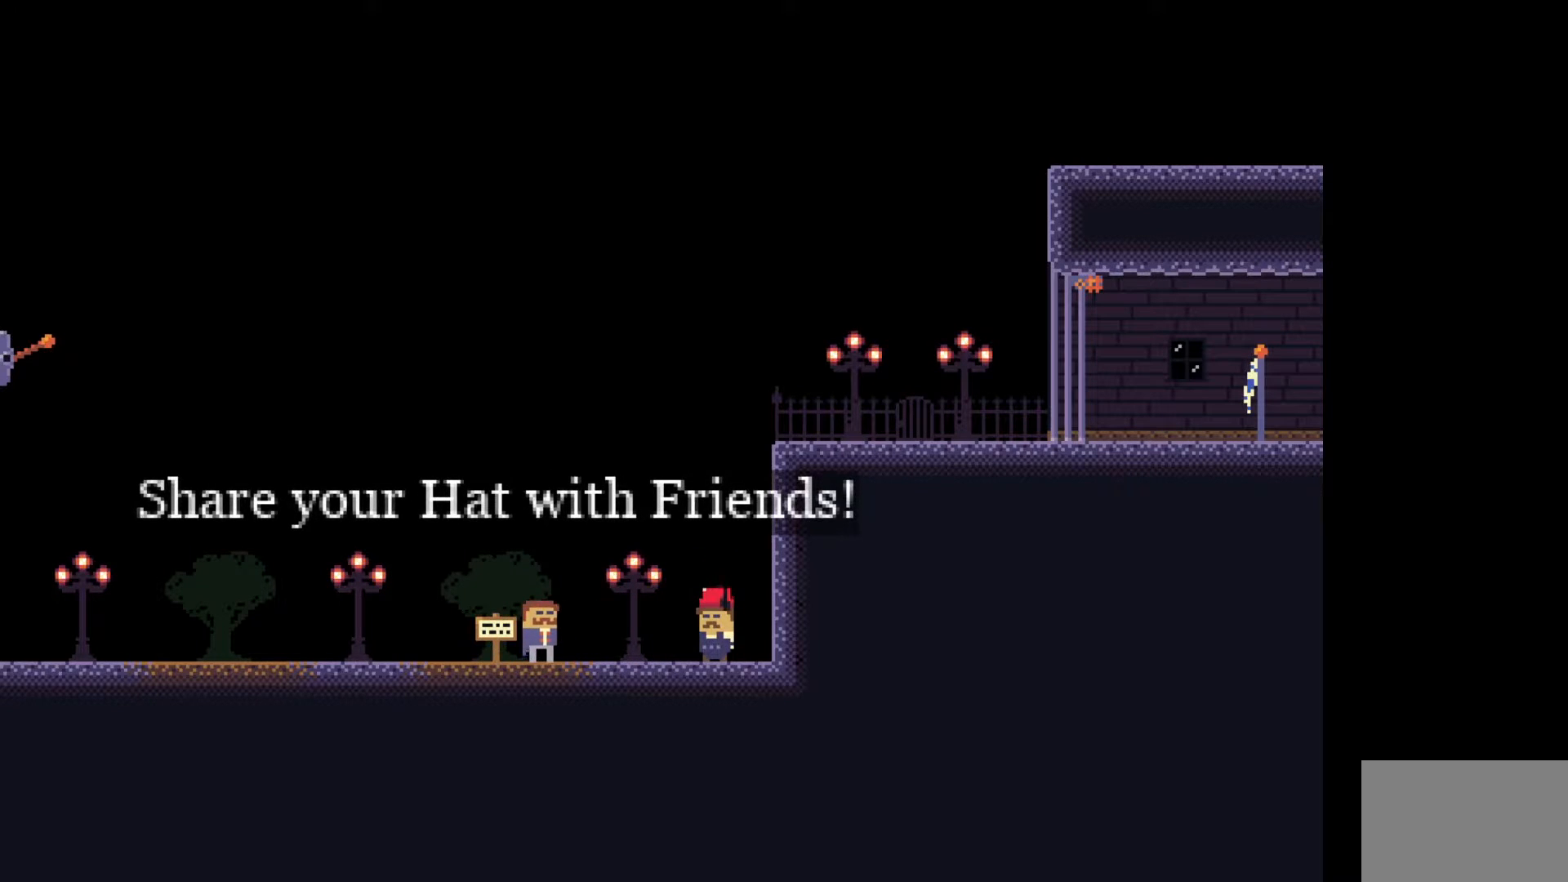
{"keys": ["space"], "events": [[183, "space", "down"], [500, "d", "up"]]}
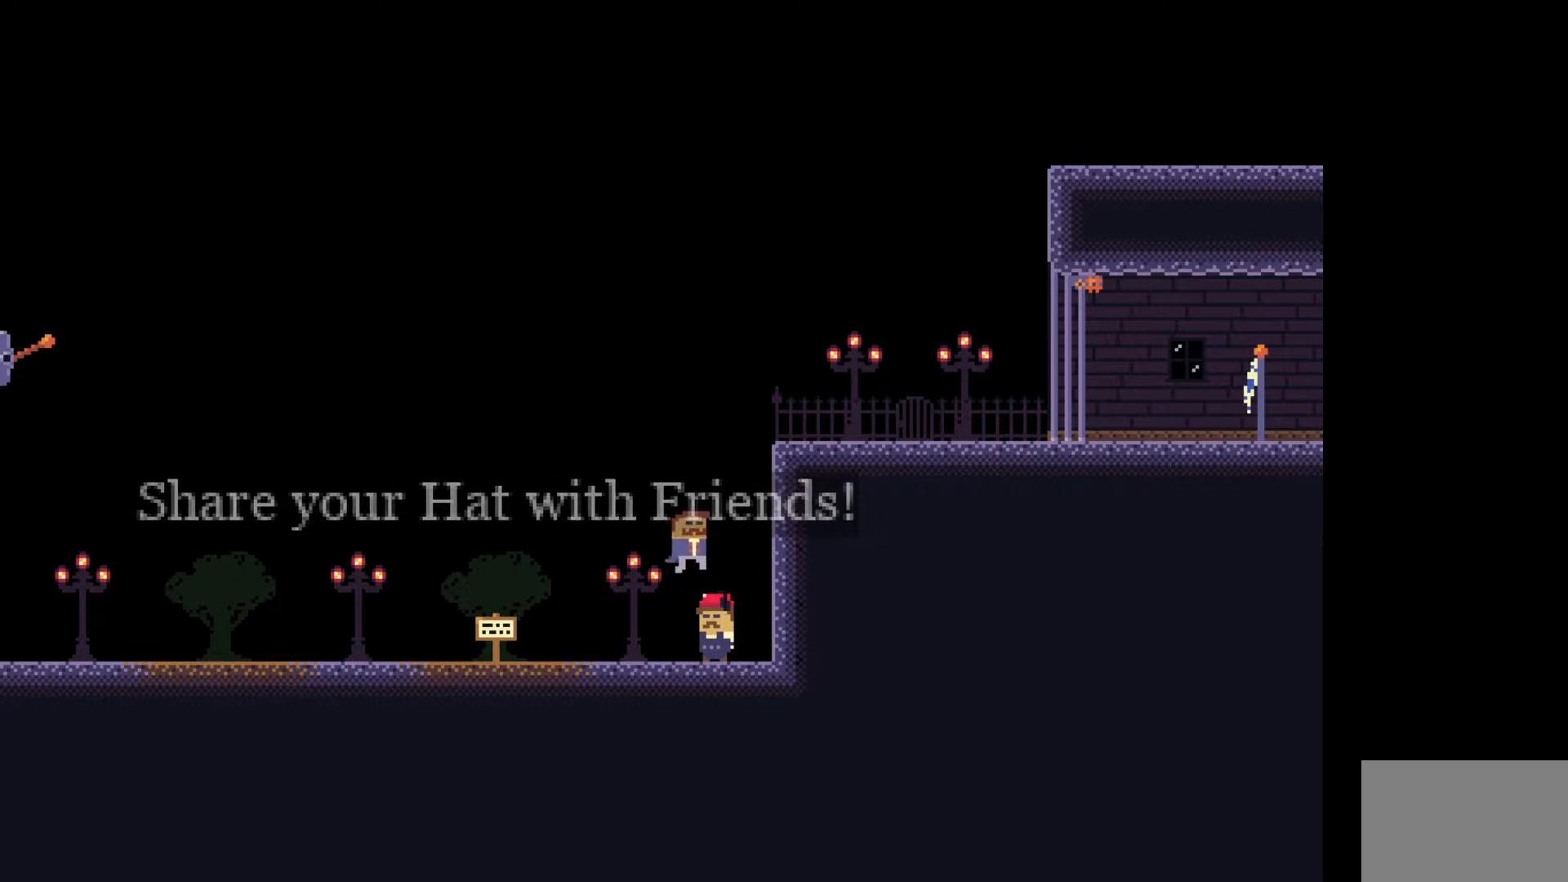
{"keys": ["w"], "events": [[83, "space", "up"], [333, "w", "down"]]}
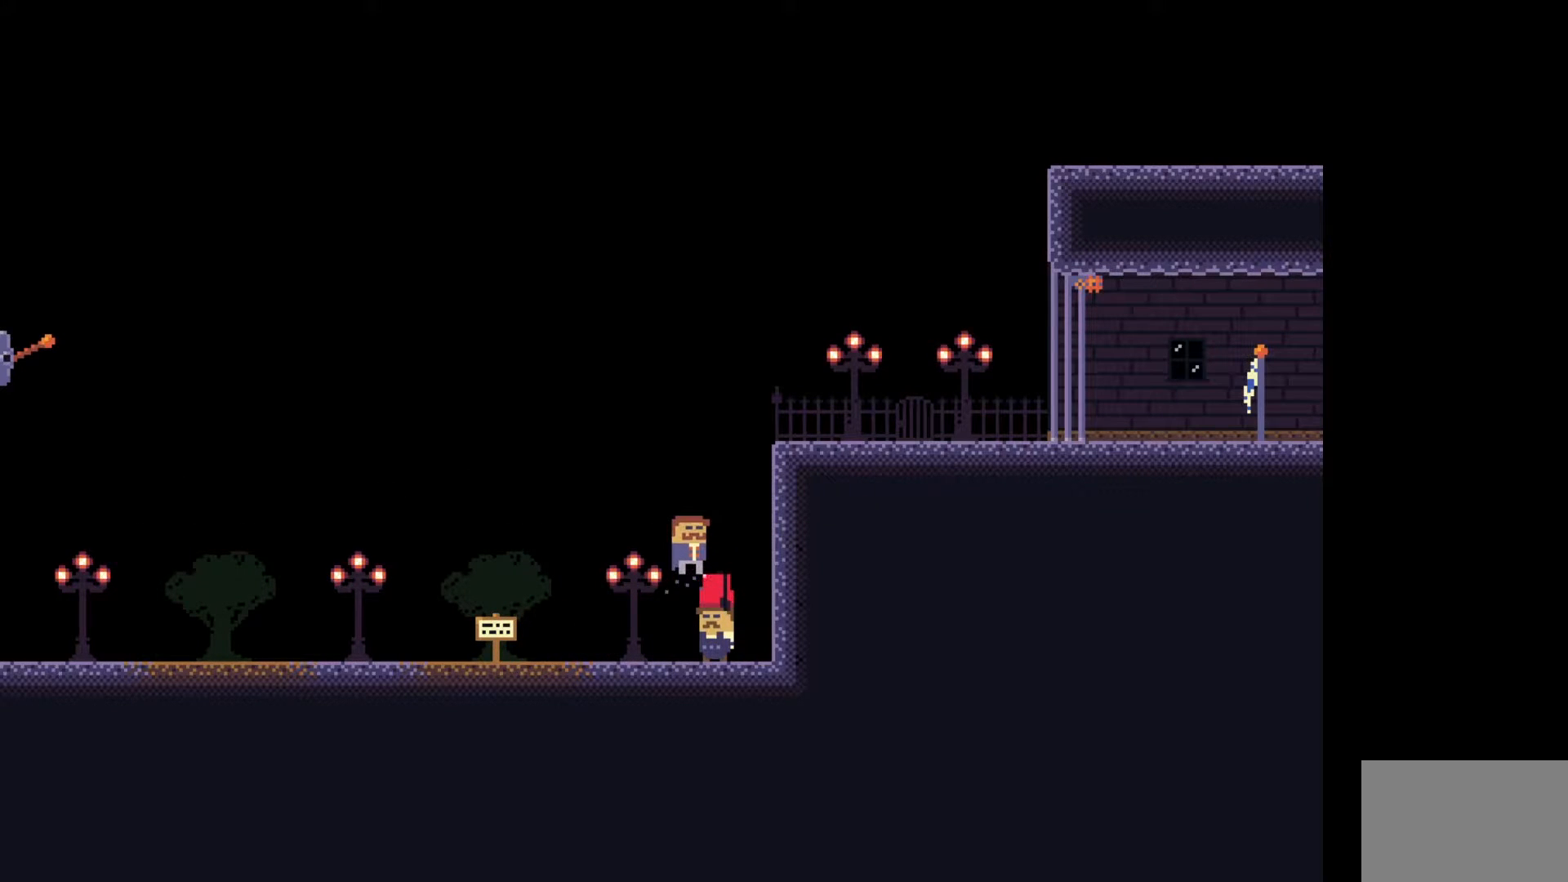
{"keys": [], "events": [[117, "w", "up"], [317, "w", "down"], [500, "w", "up"]]}
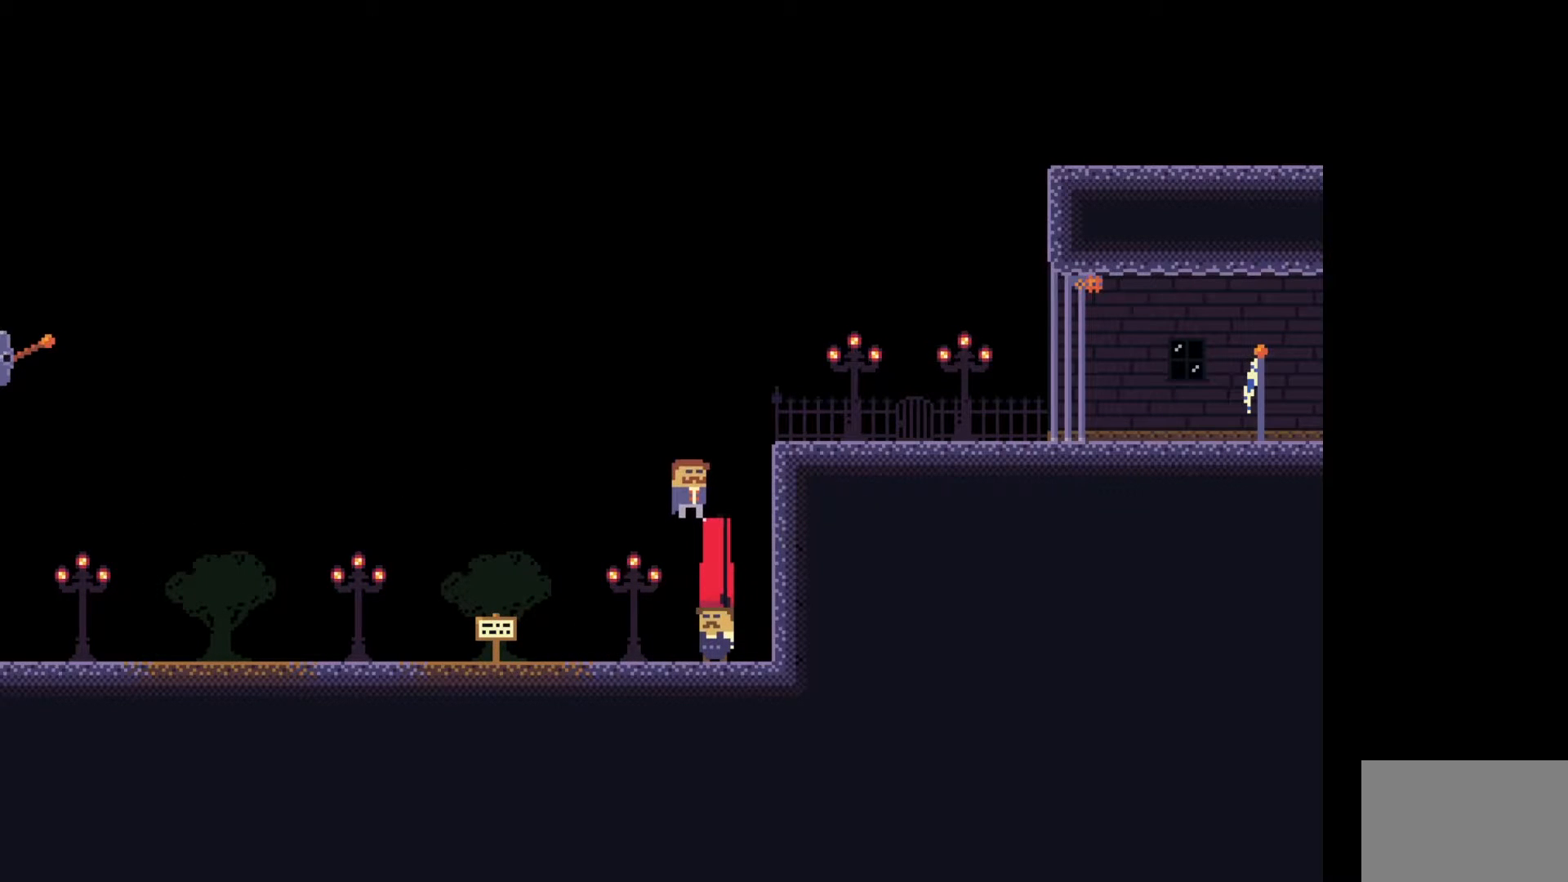
{"keys": ["d"], "events": [[217, "w", "down"], [367, "w", "up"], [500, "d", "down"]]}
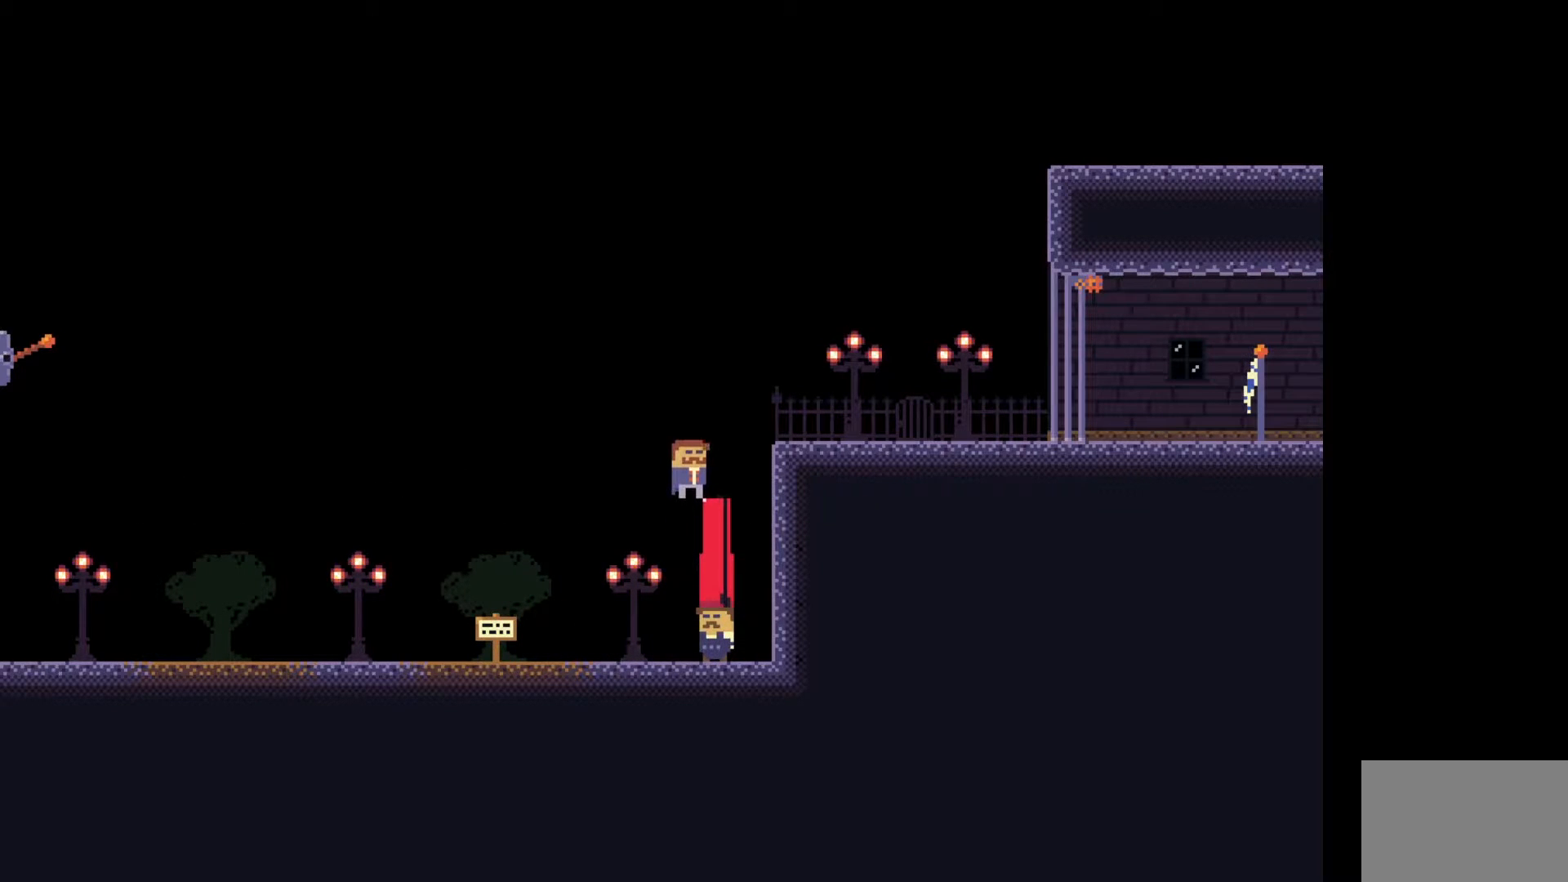
{"keys": ["d", "space"], "events": [[83, "space", "down"]]}
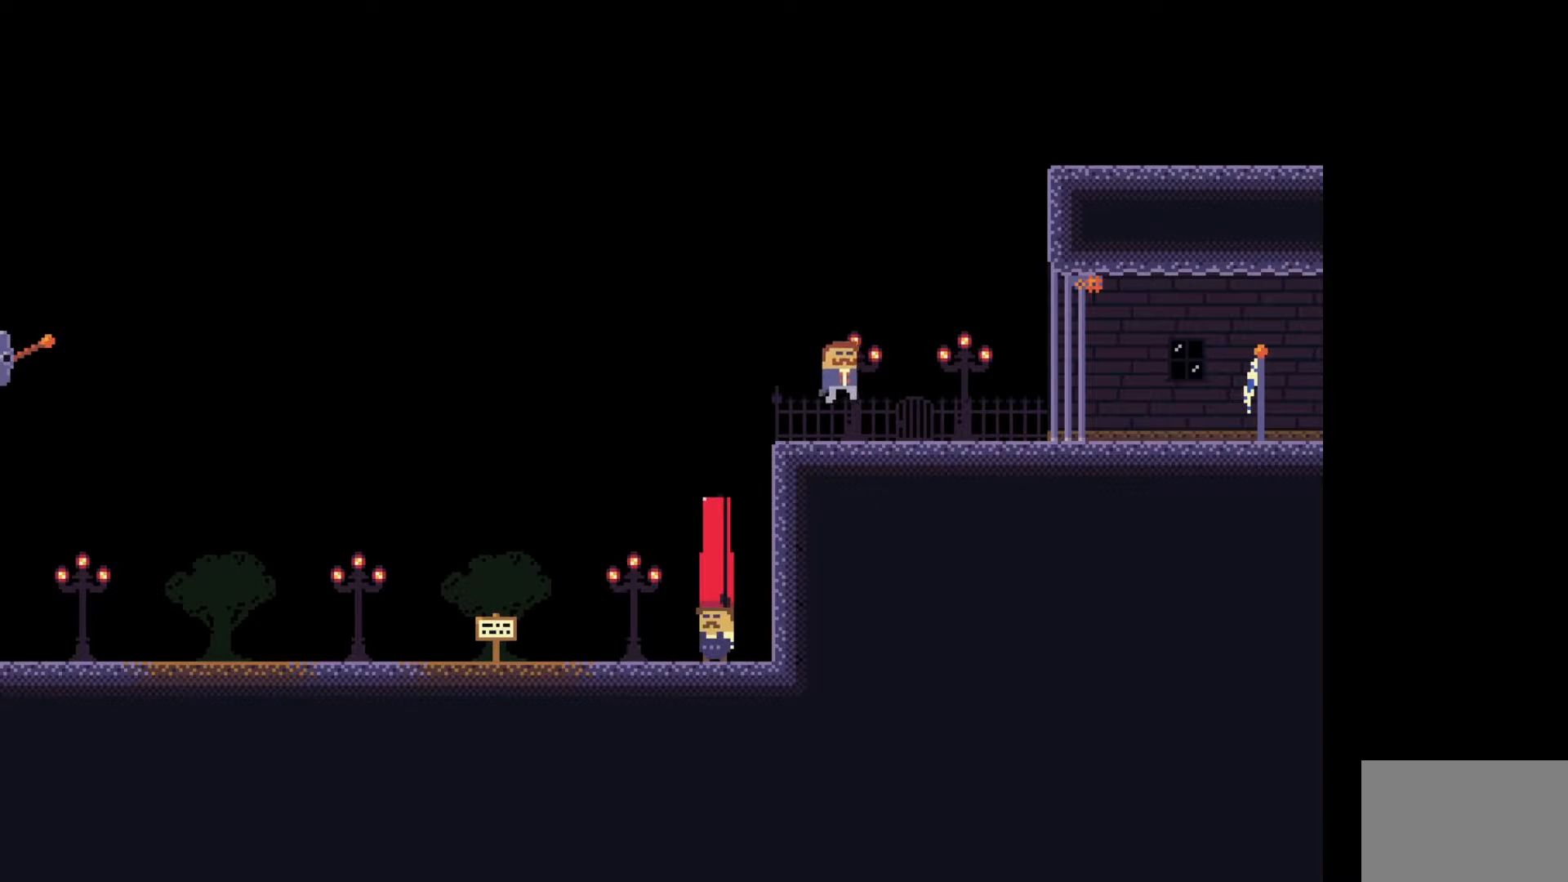
{"keys": ["d"], "events": [[83, "space", "up"], [400, "e", "down"], [467, "e", "up"]]}
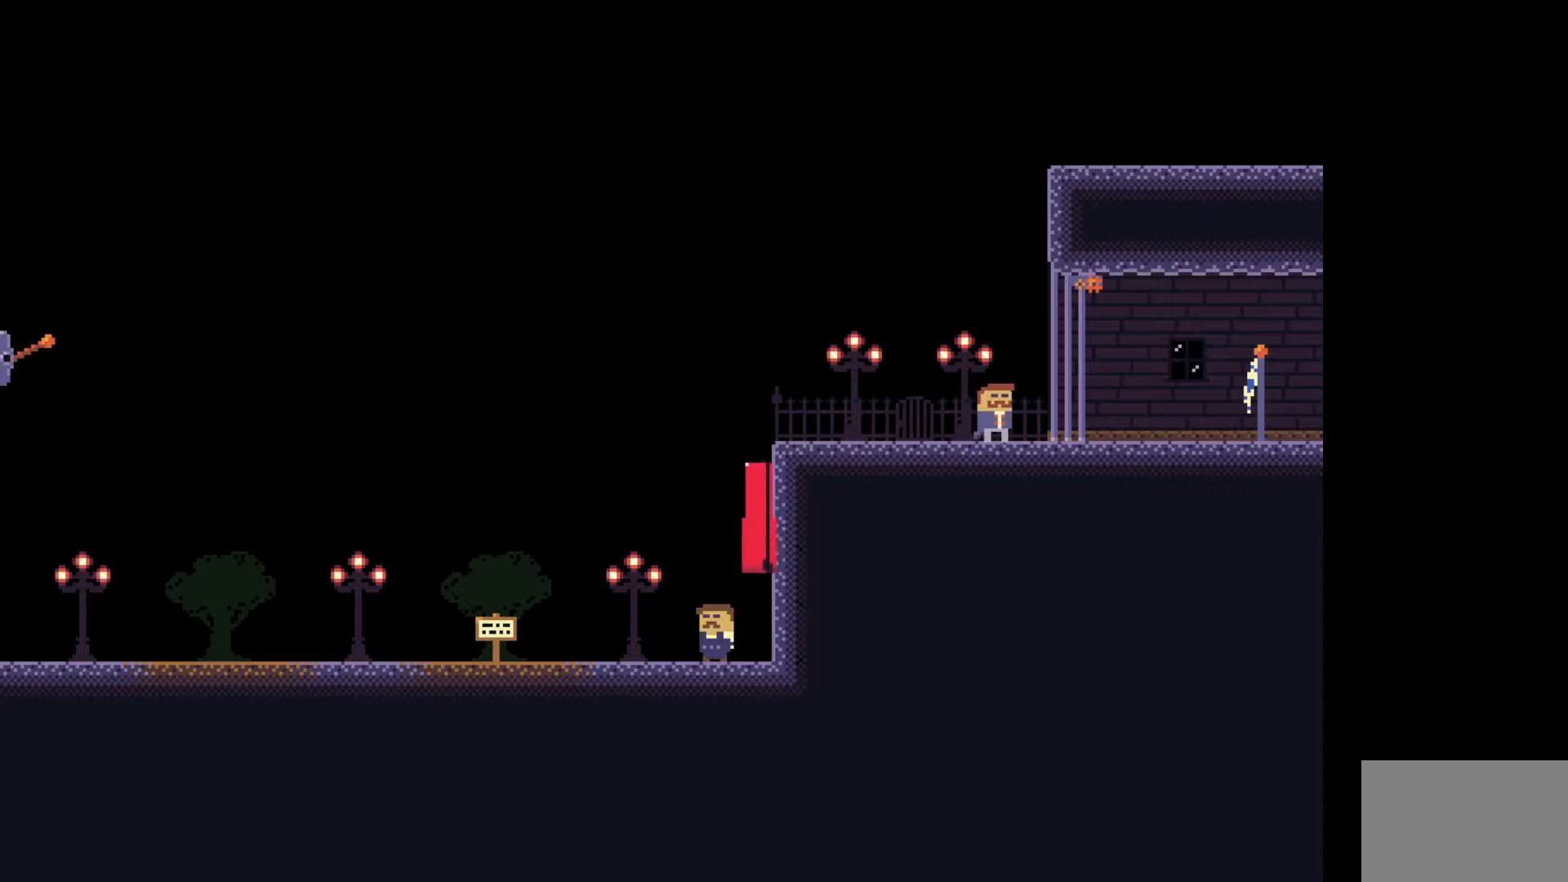
{"keys": ["d"], "events": []}
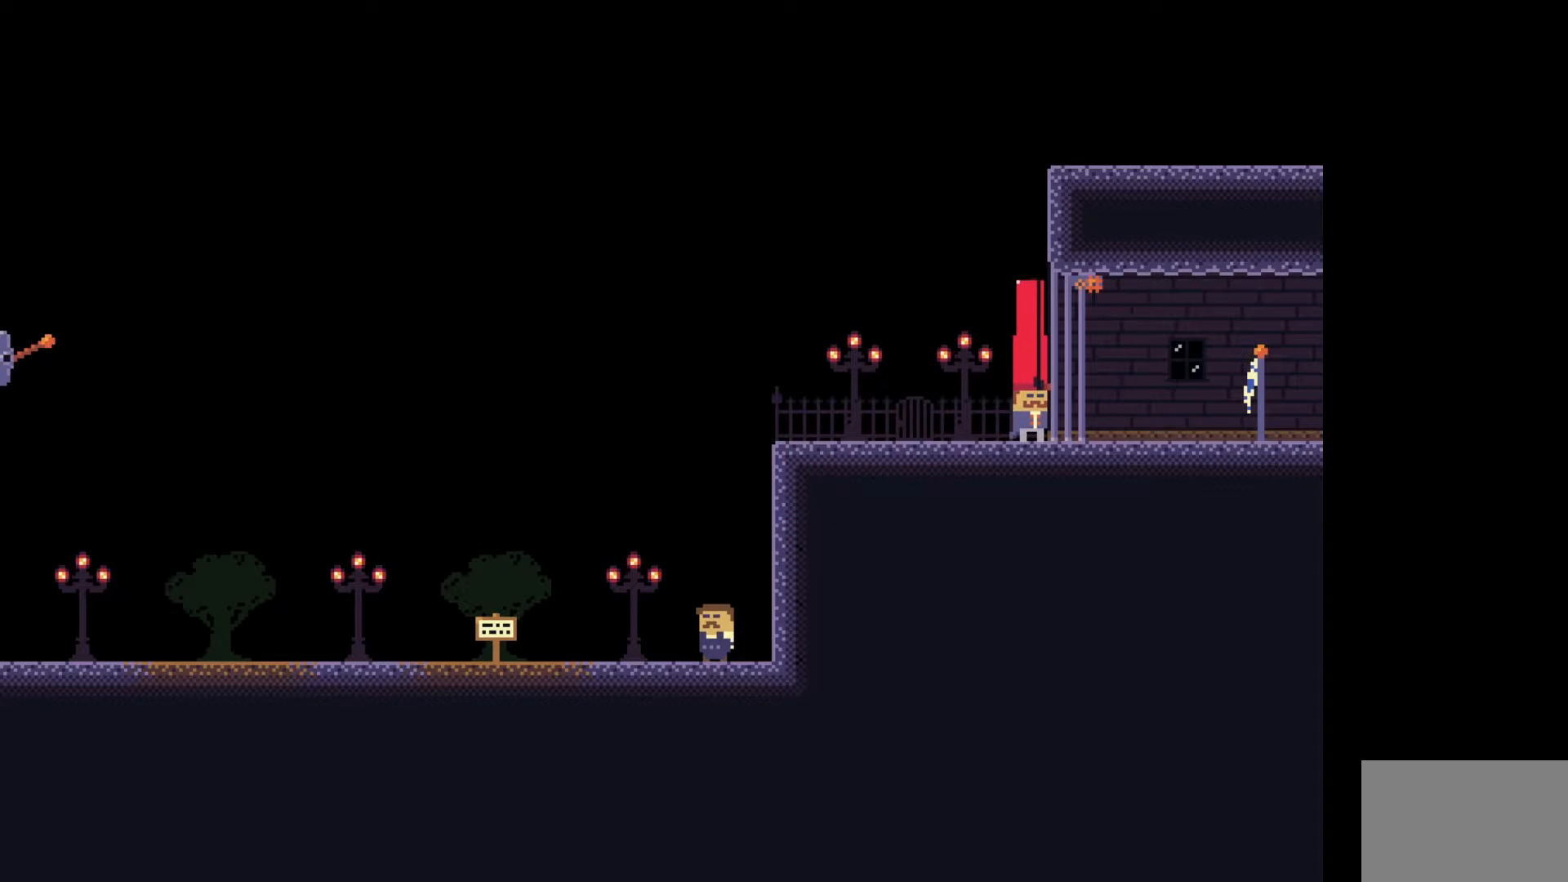
{"keys": [], "events": [[300, "d", "up"]]}
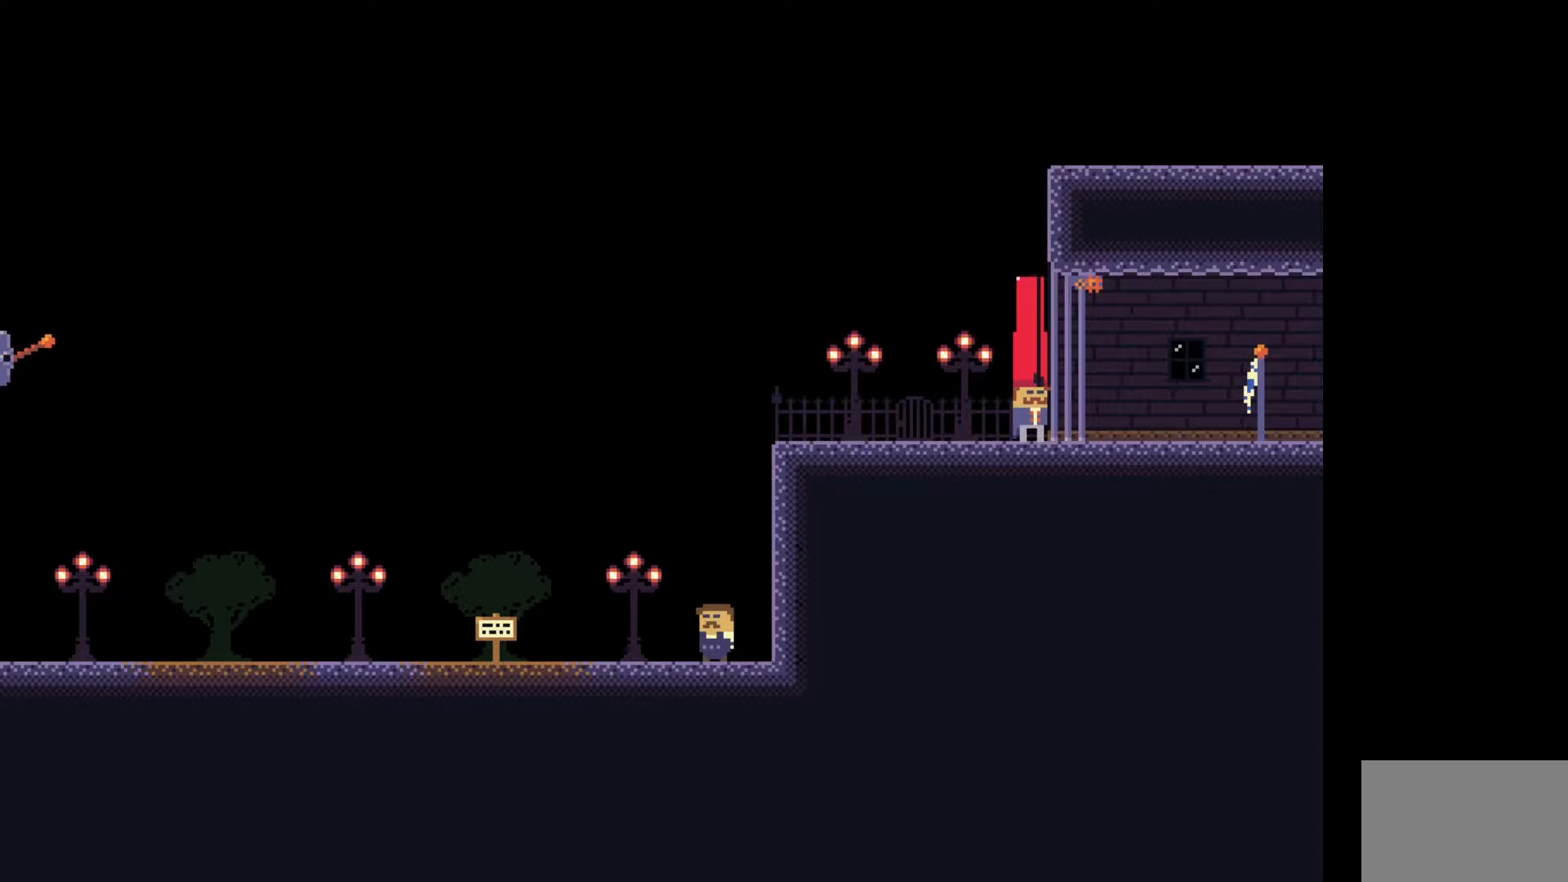
{"keys": [], "events": []}
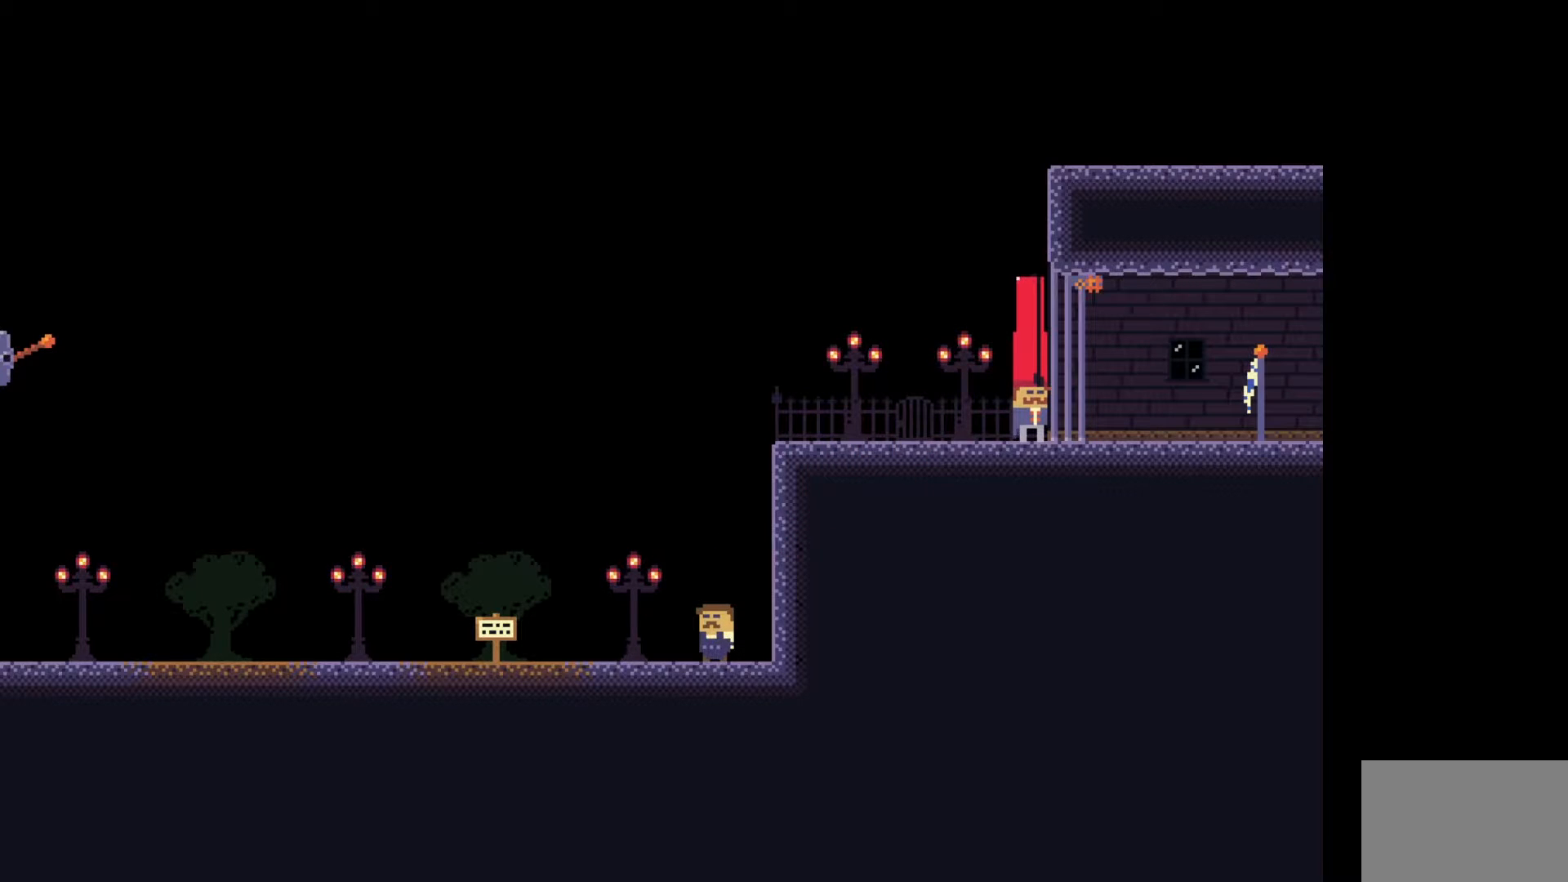
{"keys": ["space"], "events": [[83, "space", "down"]]}